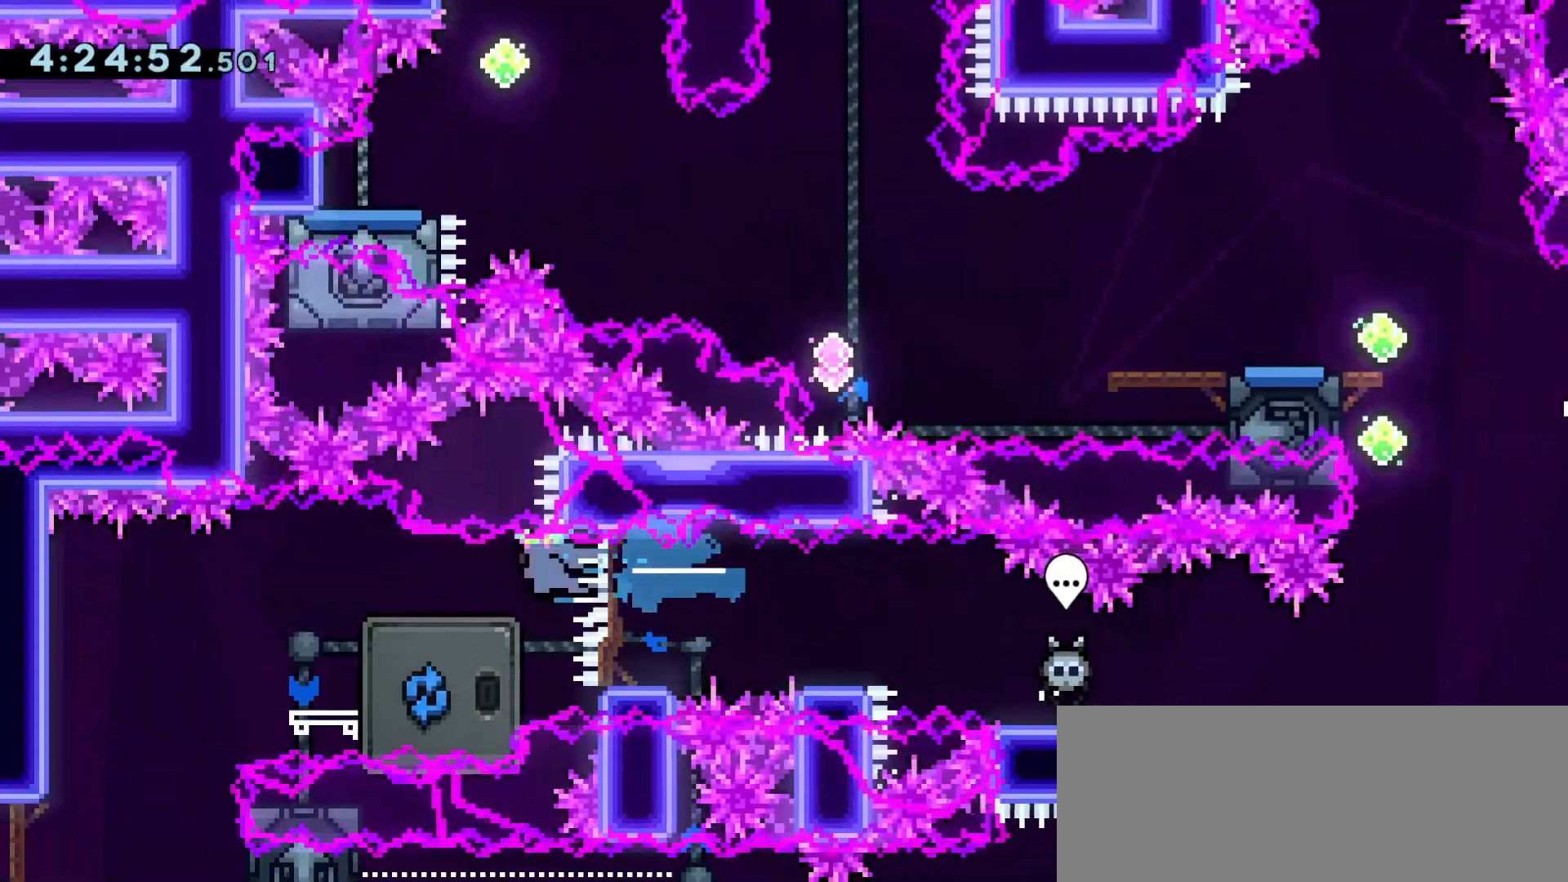
Gameplay with keyboard; each line is a JSON object with the keys held at the frame after it. "events" lists presses ("down") and releases ("up") of "dash", "demo", "dj", "down", "grab", "j2", "jump", "left", "right" and "up" between this image and that frame as [ms after this image, input, new state], when the widget could be followed in between. No other keys are recorded. Mouse input is not recorded. Key names are as the overlay labels them; some are game actions (e.g. jump) rather than physical keys.
{"keys": ["left"], "events": [[17, "dash", "up"], [17, "jump", "up"]]}
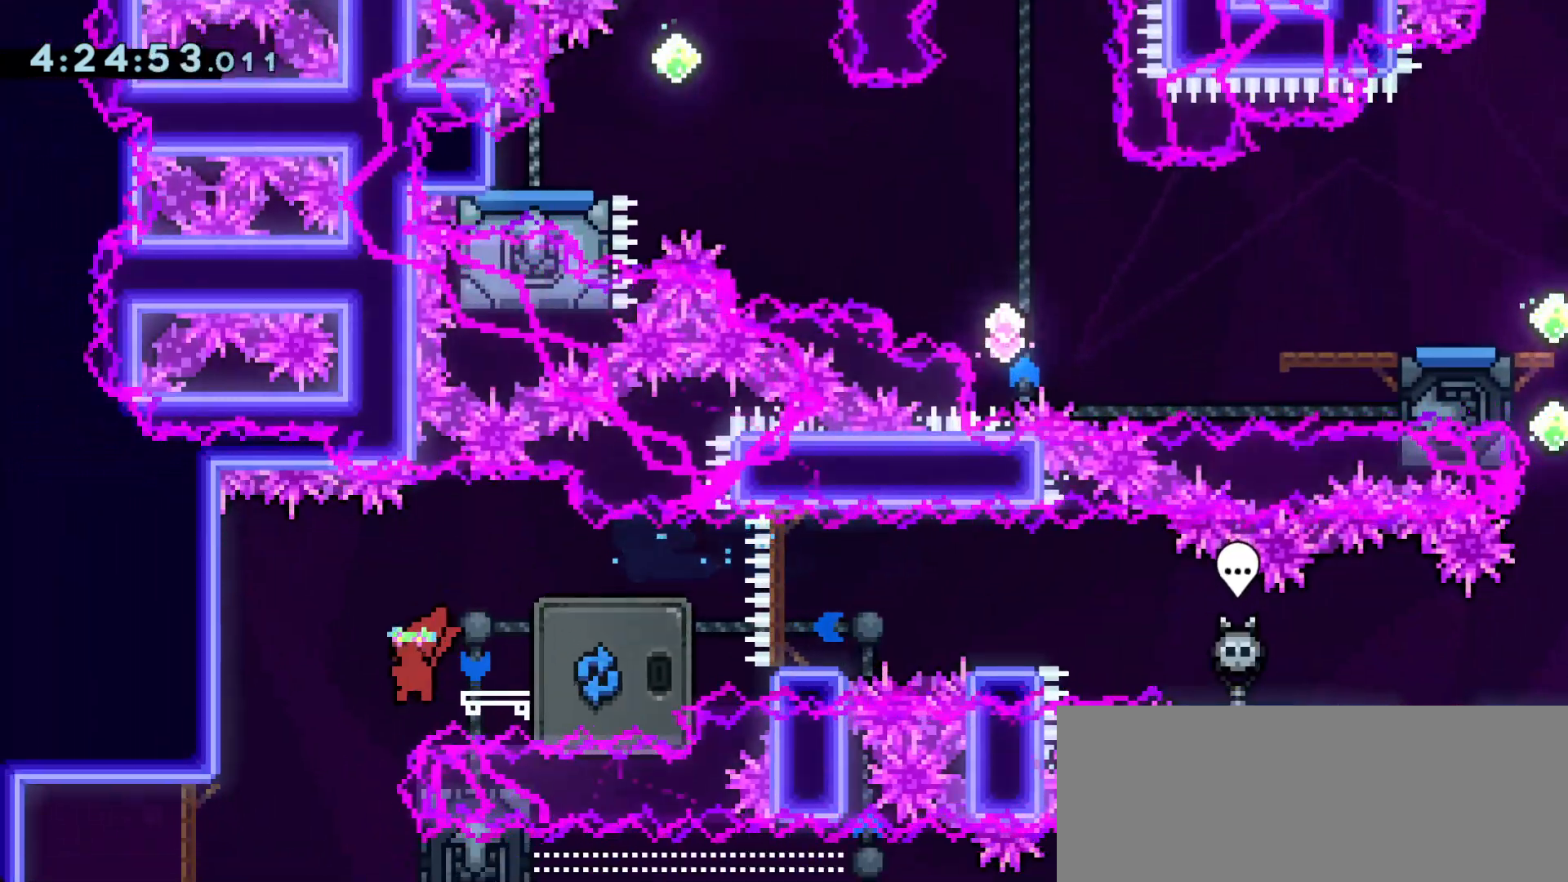
{"keys": ["dash", "left"], "events": [[217, "left", "up"], [267, "dash", "down"], [267, "down", "down"], [383, "dash", "up"], [433, "down", "up"], [483, "dash", "down"], [483, "left", "down"]]}
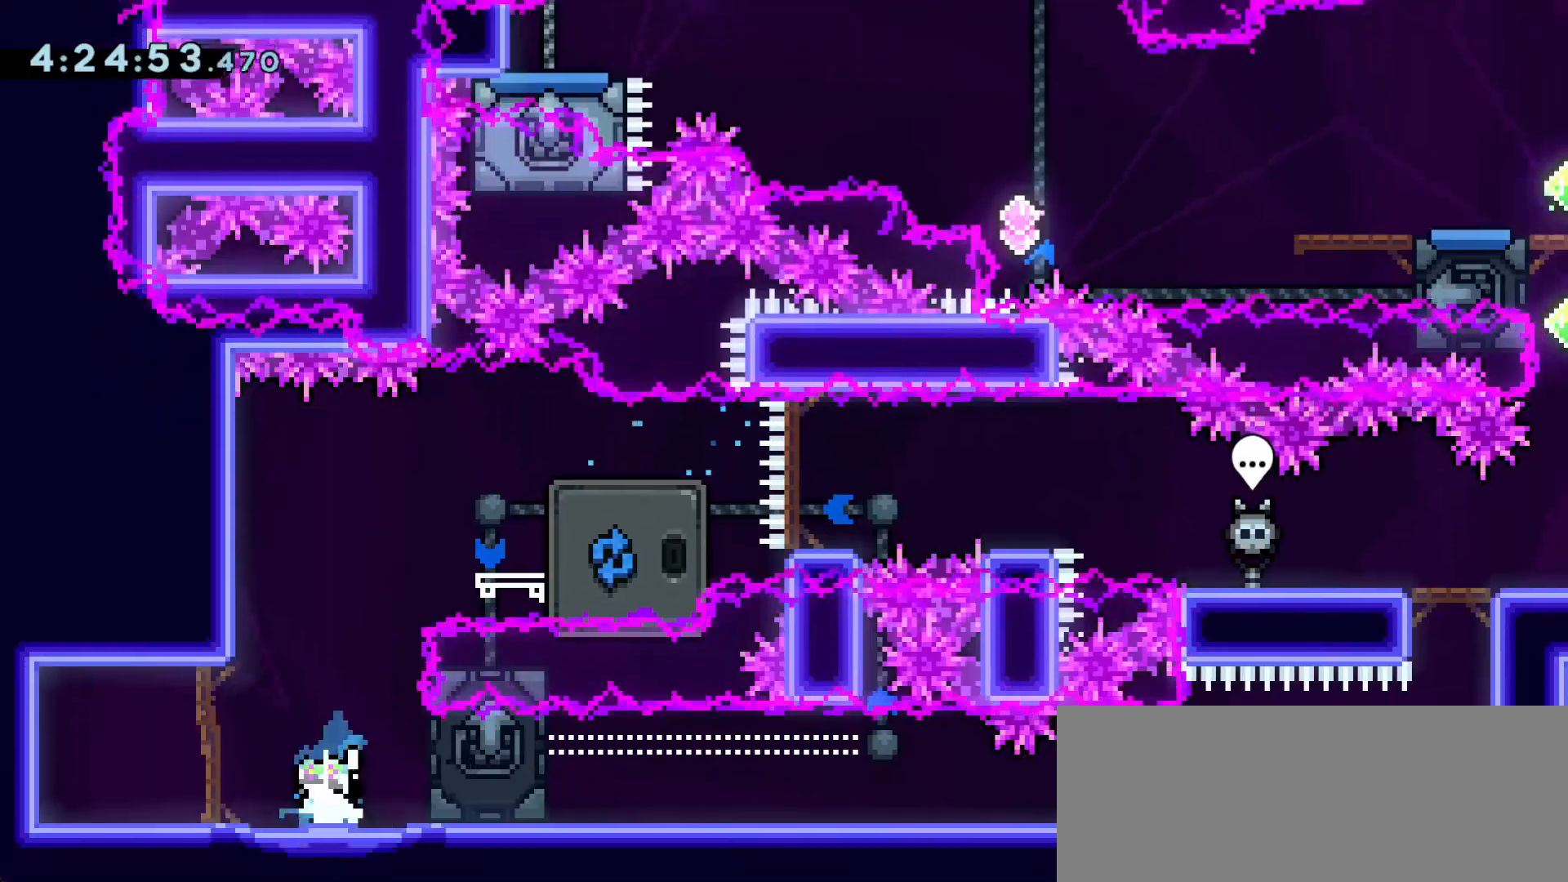
{"keys": [], "events": [[133, "dash", "up"], [217, "left", "up"]]}
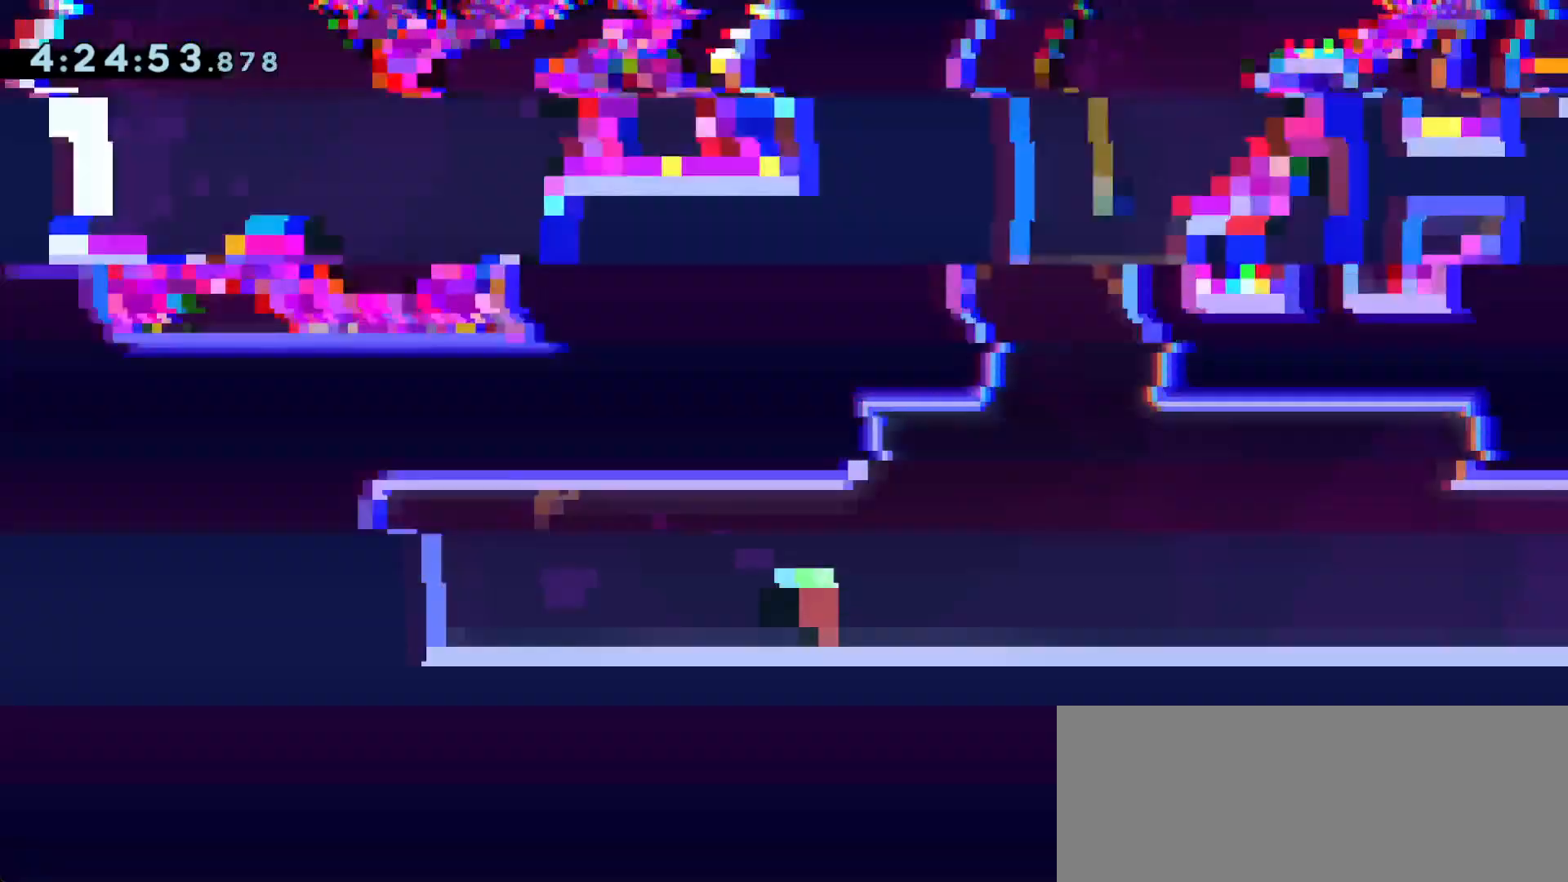
{"keys": [], "events": []}
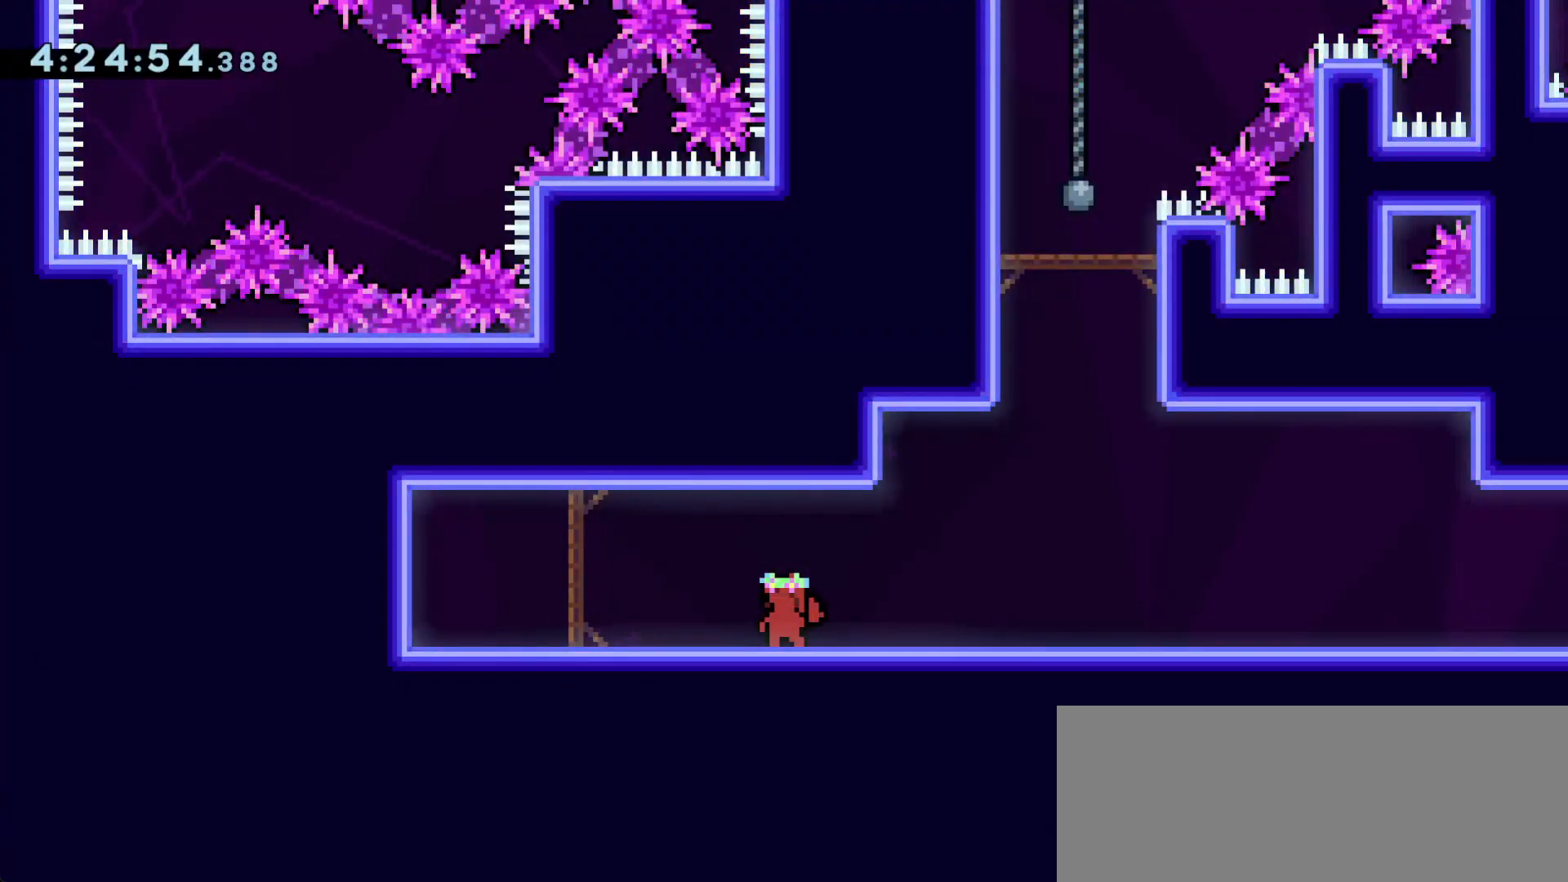
{"keys": ["jump", "right"], "events": [[117, "right", "down"], [200, "demo", "down"], [250, "demo", "up"], [433, "jump", "down"]]}
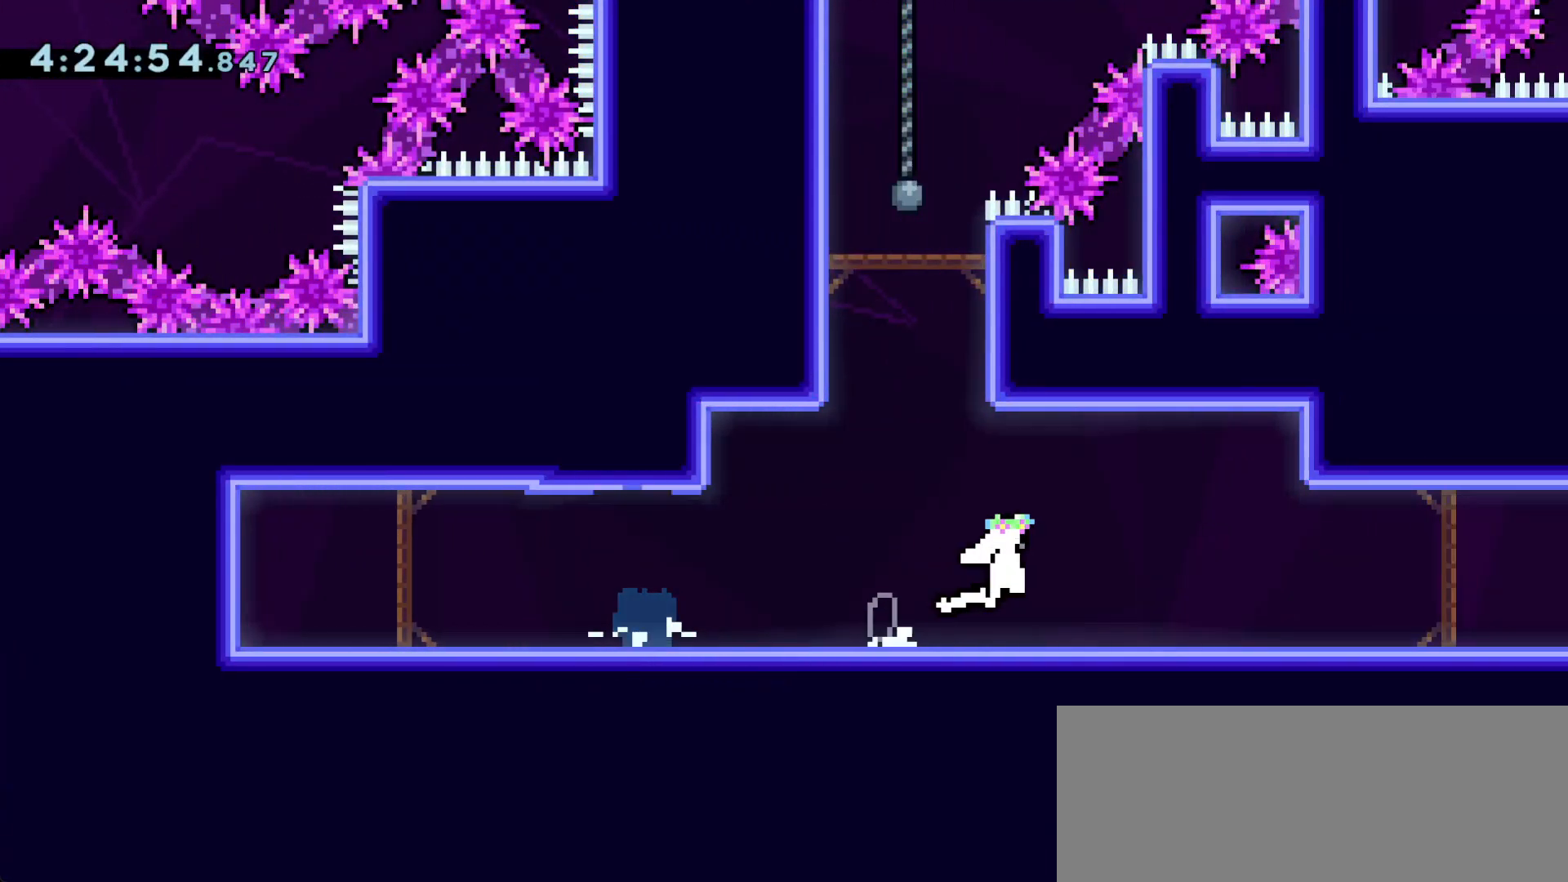
{"keys": ["down", "right"], "events": [[83, "down", "down"], [117, "dash", "down"], [117, "jump", "up"], [217, "dash", "up"], [283, "jump", "down"], [367, "jump", "up"]]}
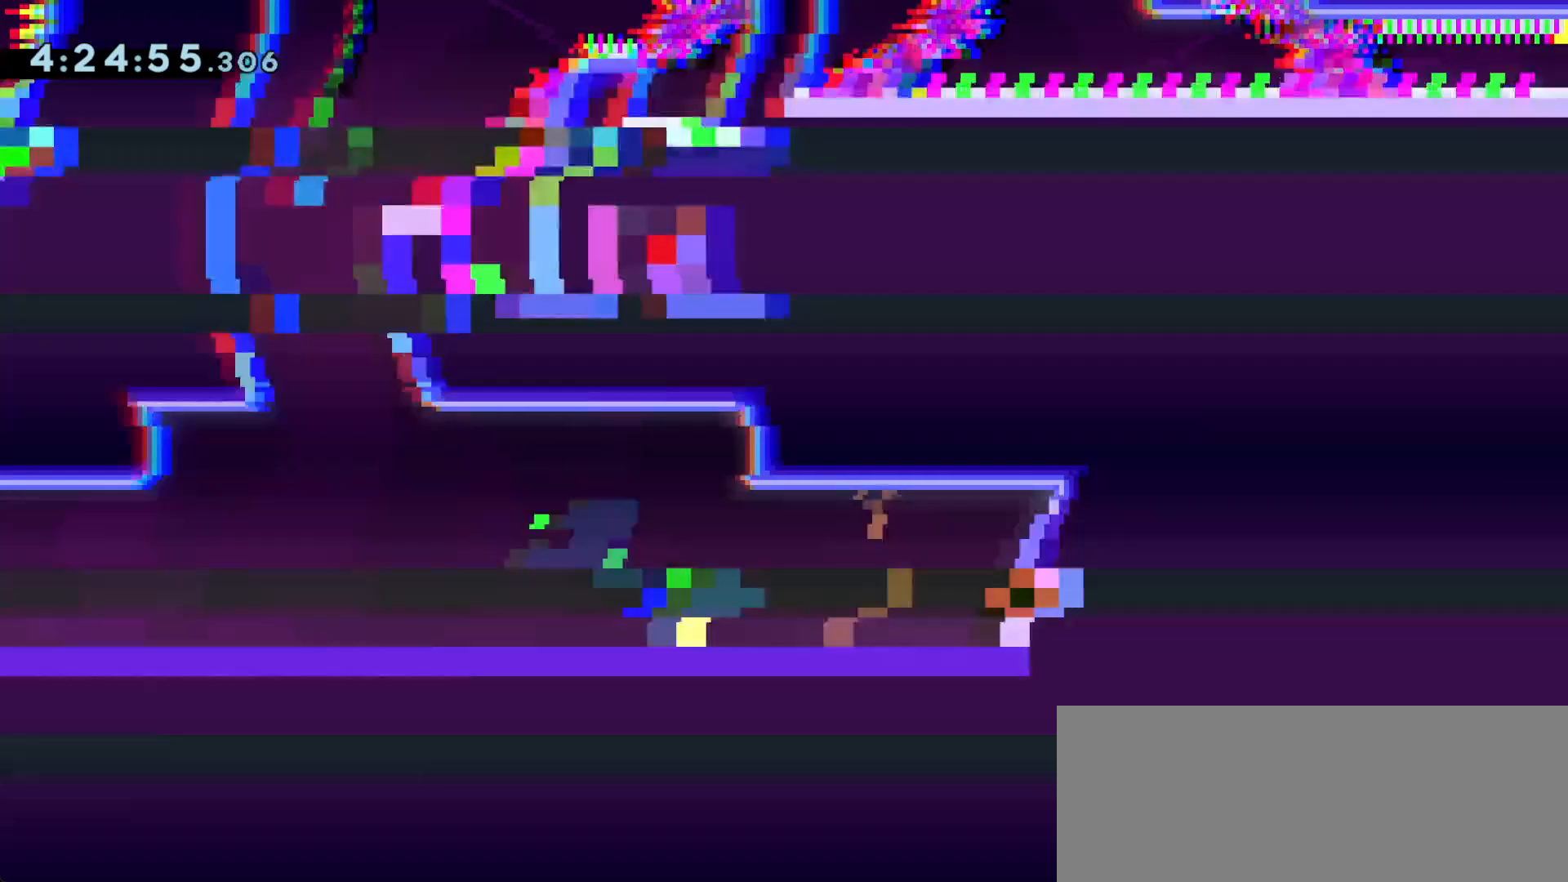
{"keys": [], "events": [[17, "down", "up"], [17, "right", "up"]]}
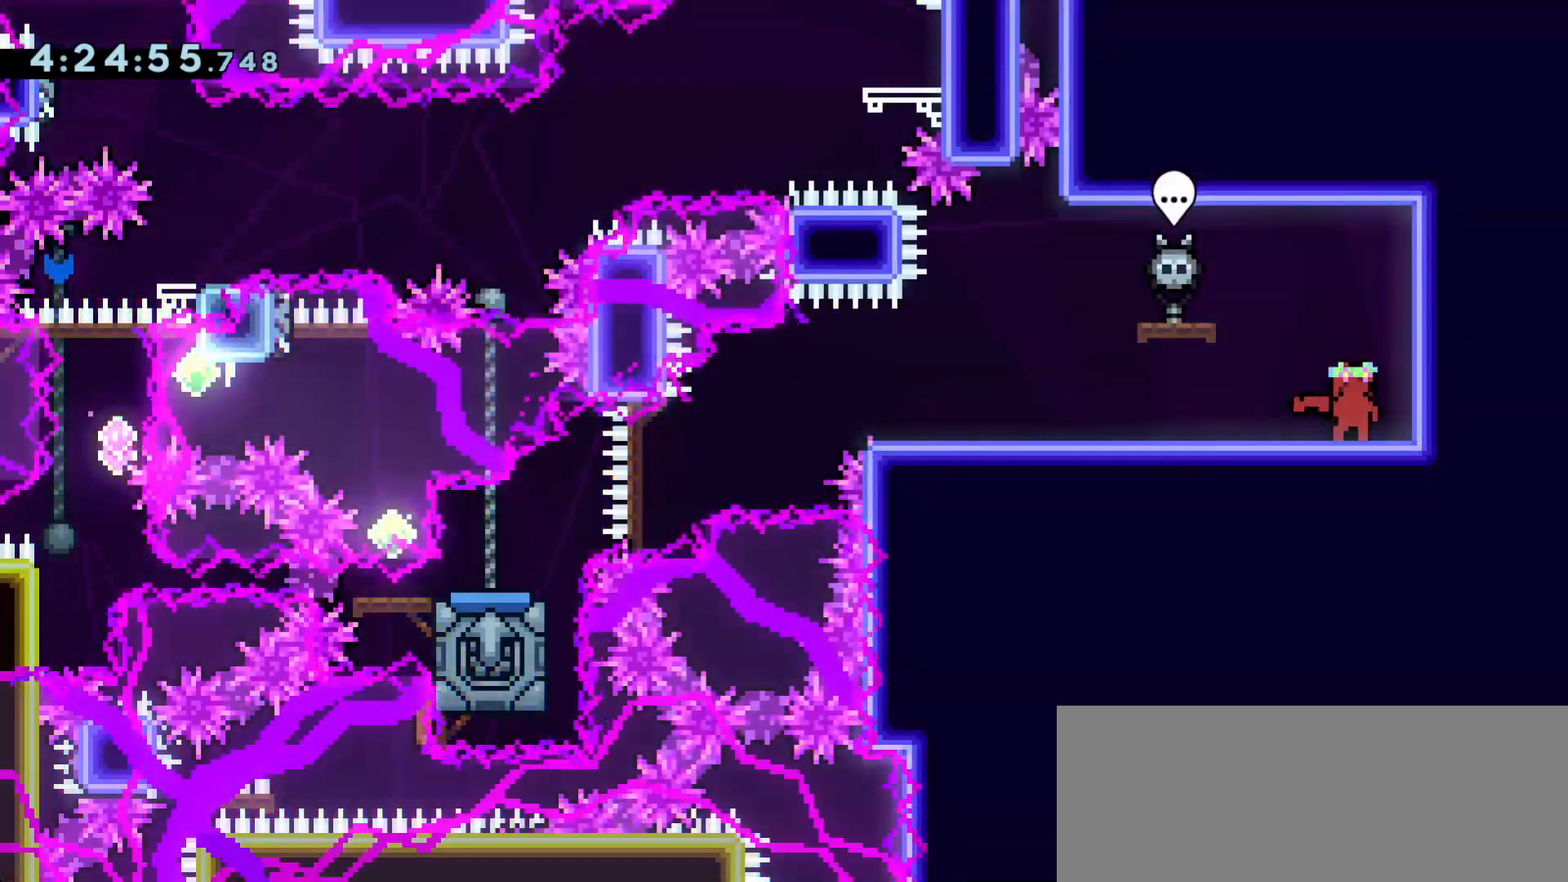
{"keys": ["left"], "events": [[117, "left", "down"]]}
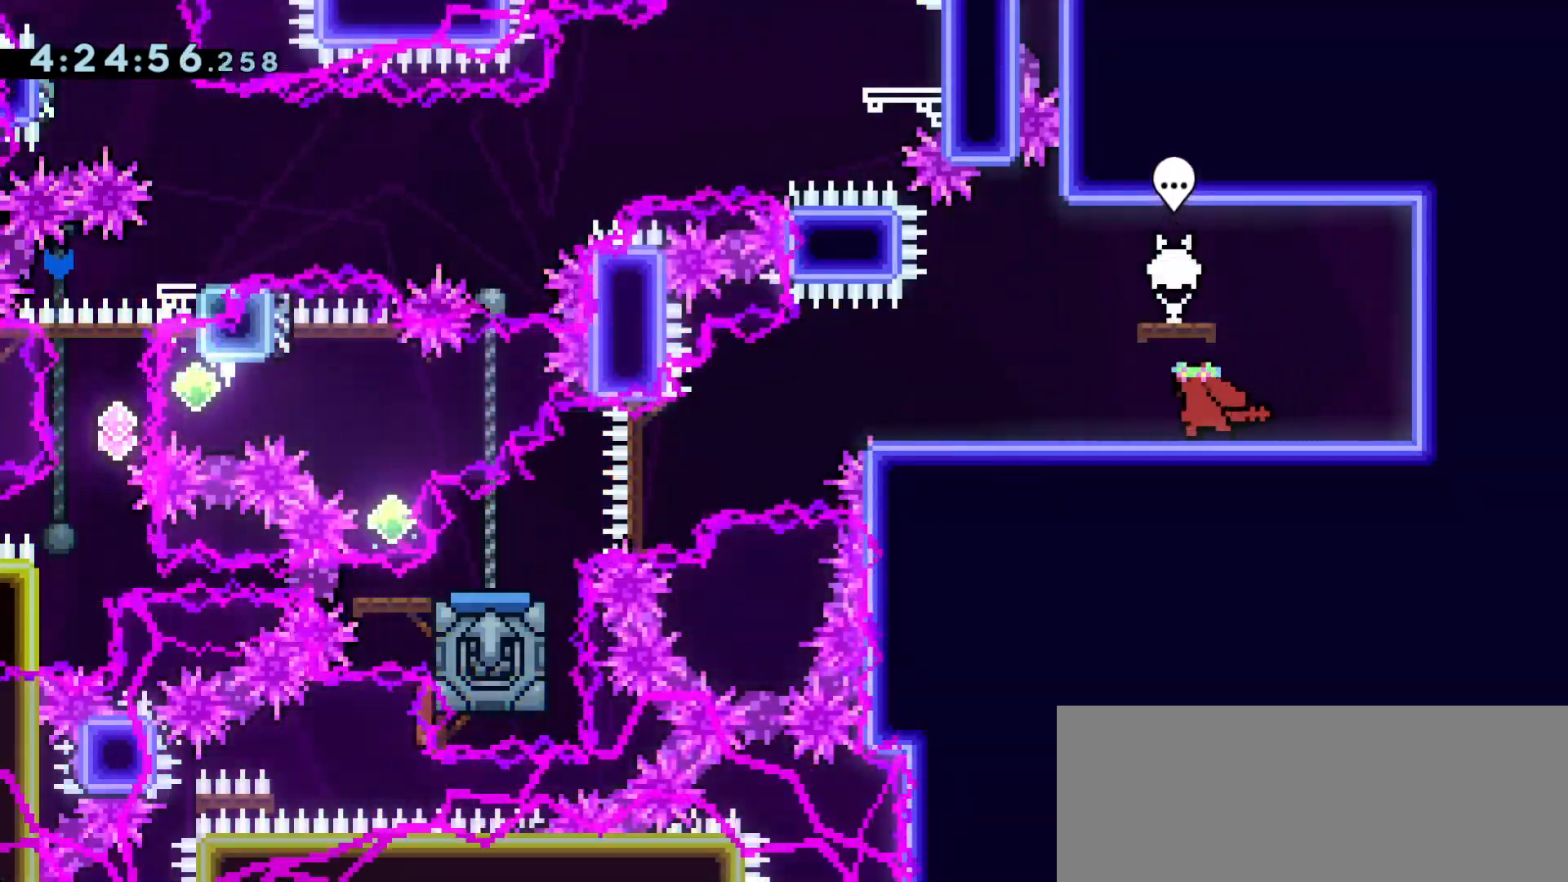
{"keys": ["down", "right"], "events": [[267, "down", "down"], [267, "left", "up"], [400, "left", "down"], [500, "left", "up"], [500, "right", "down"]]}
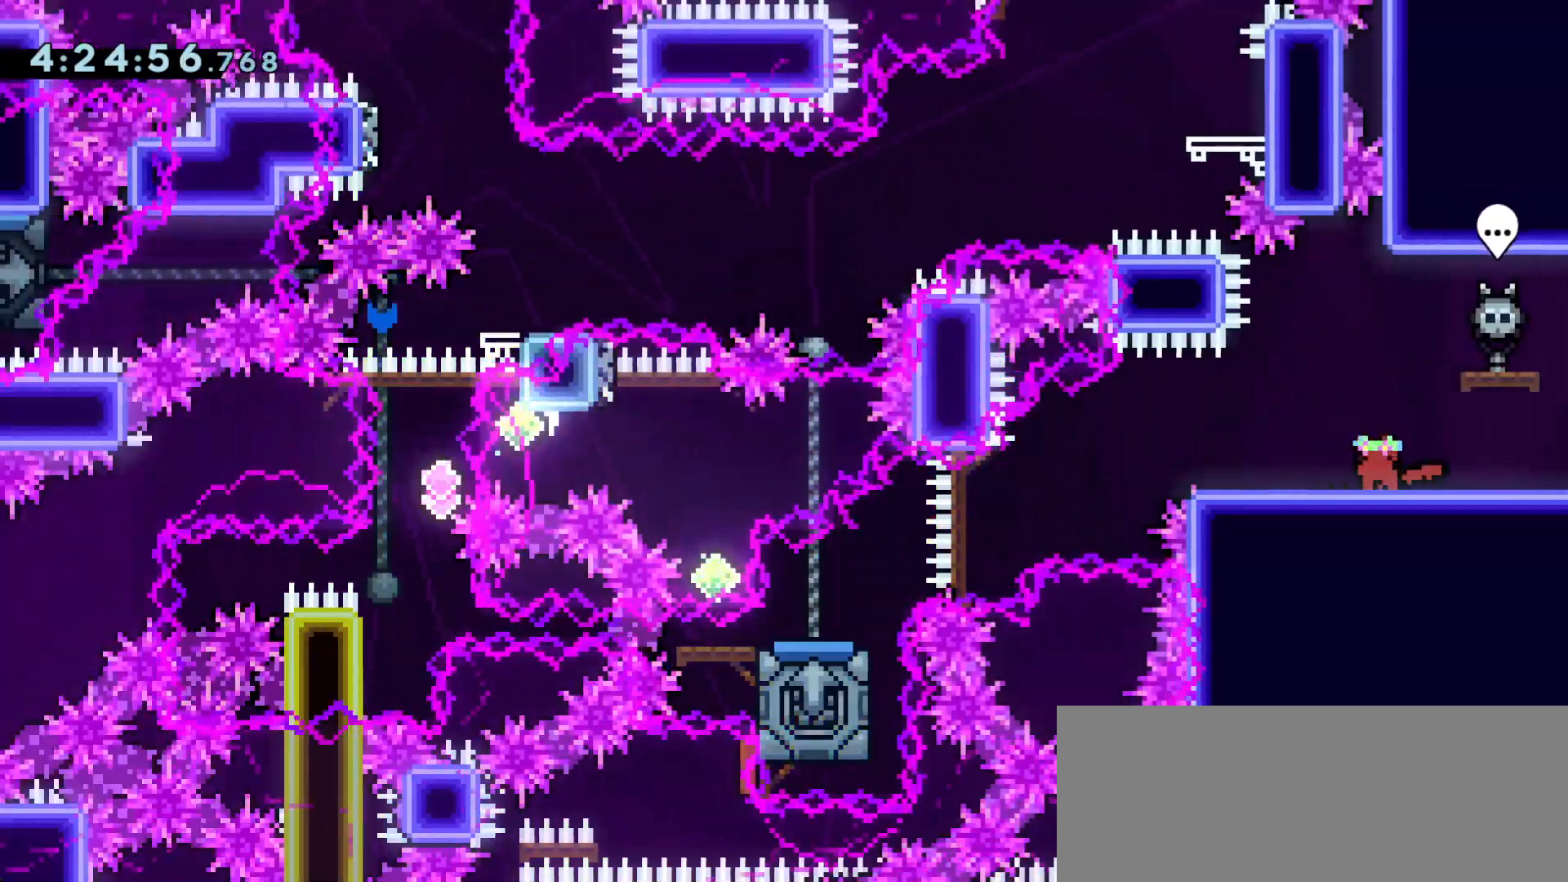
{"keys": ["down", "left"], "events": [[50, "left", "down"], [50, "right", "up"], [100, "left", "up"], [150, "left", "down"], [183, "right", "down"], [233, "left", "up"], [233, "right", "up"], [283, "left", "down"], [333, "left", "up"], [333, "right", "down"], [383, "left", "down"], [467, "right", "up"]]}
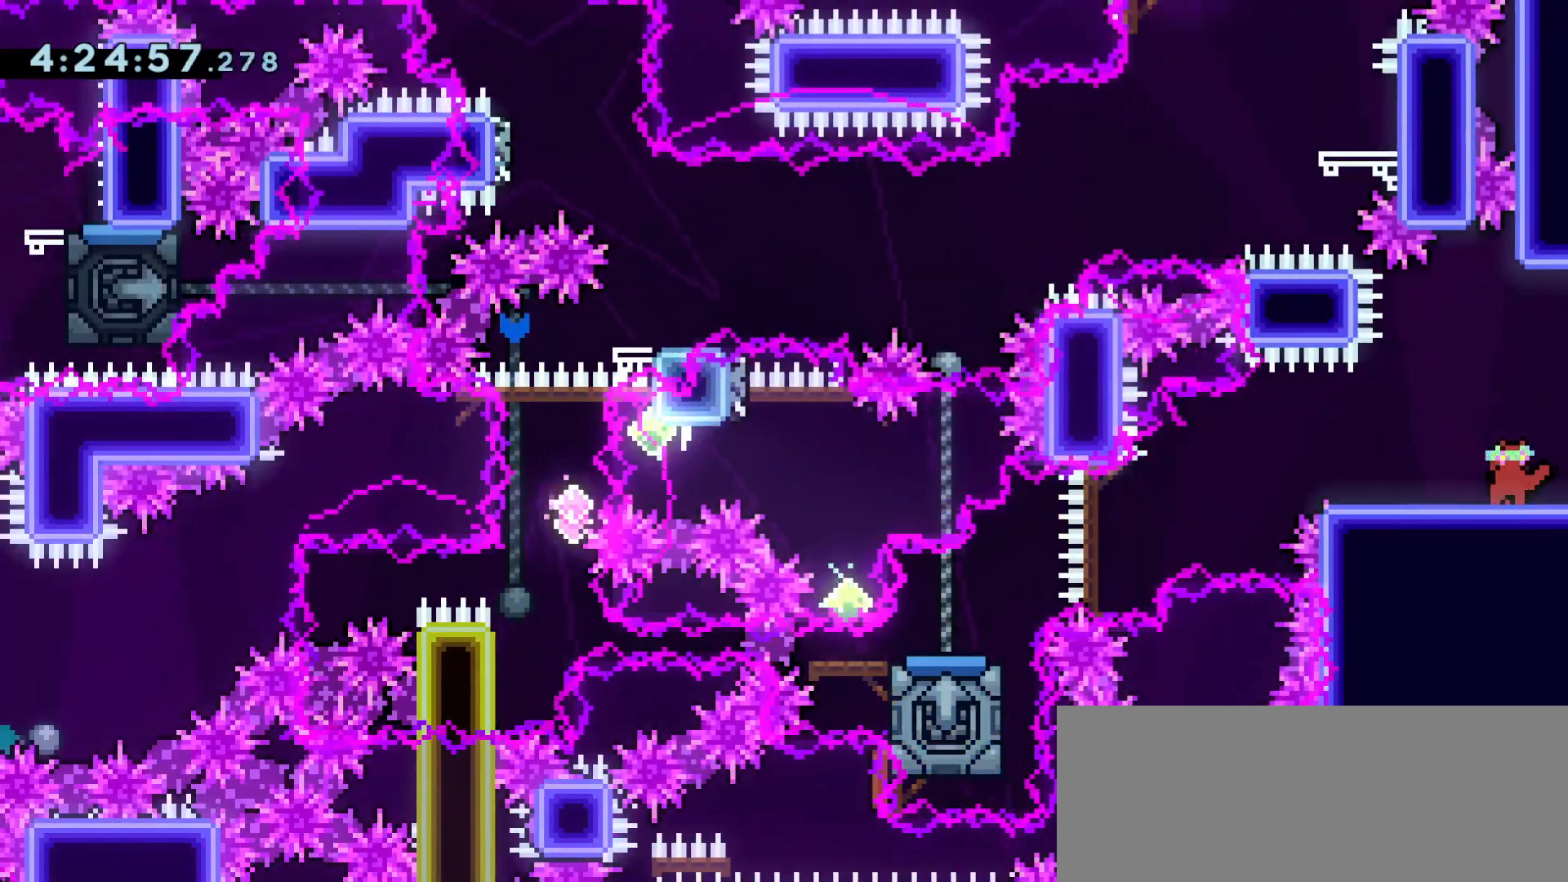
{"keys": [], "events": [[17, "right", "down"], [67, "left", "up"], [100, "left", "down"], [100, "right", "up"], [200, "left", "up"], [300, "down", "up"]]}
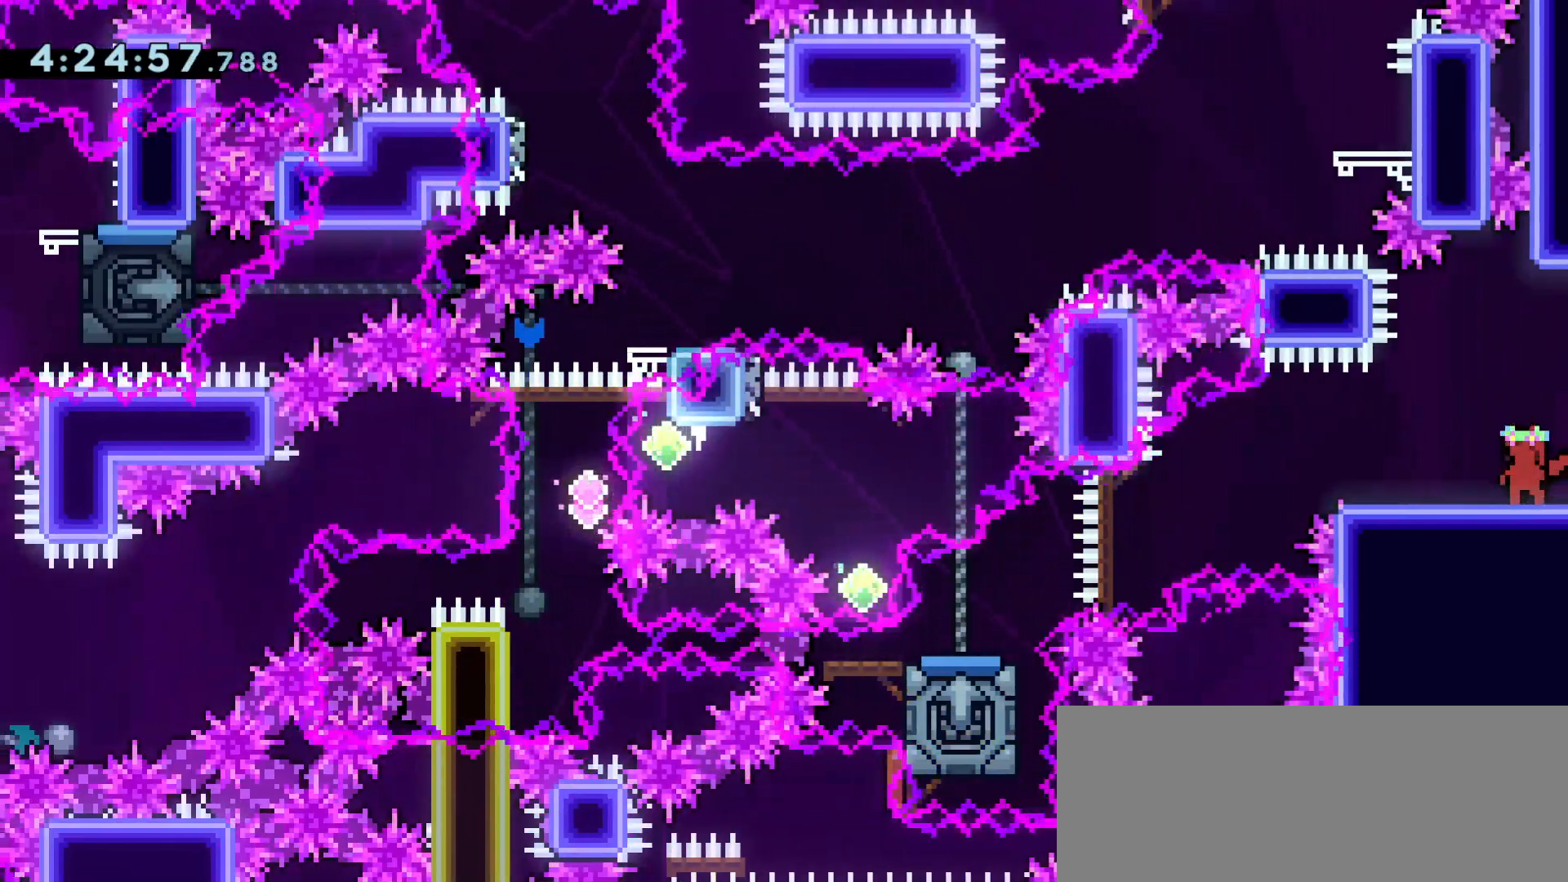
{"keys": ["down", "left"], "events": [[300, "dash", "down"], [333, "down", "down"], [383, "left", "down"], [483, "dash", "up"]]}
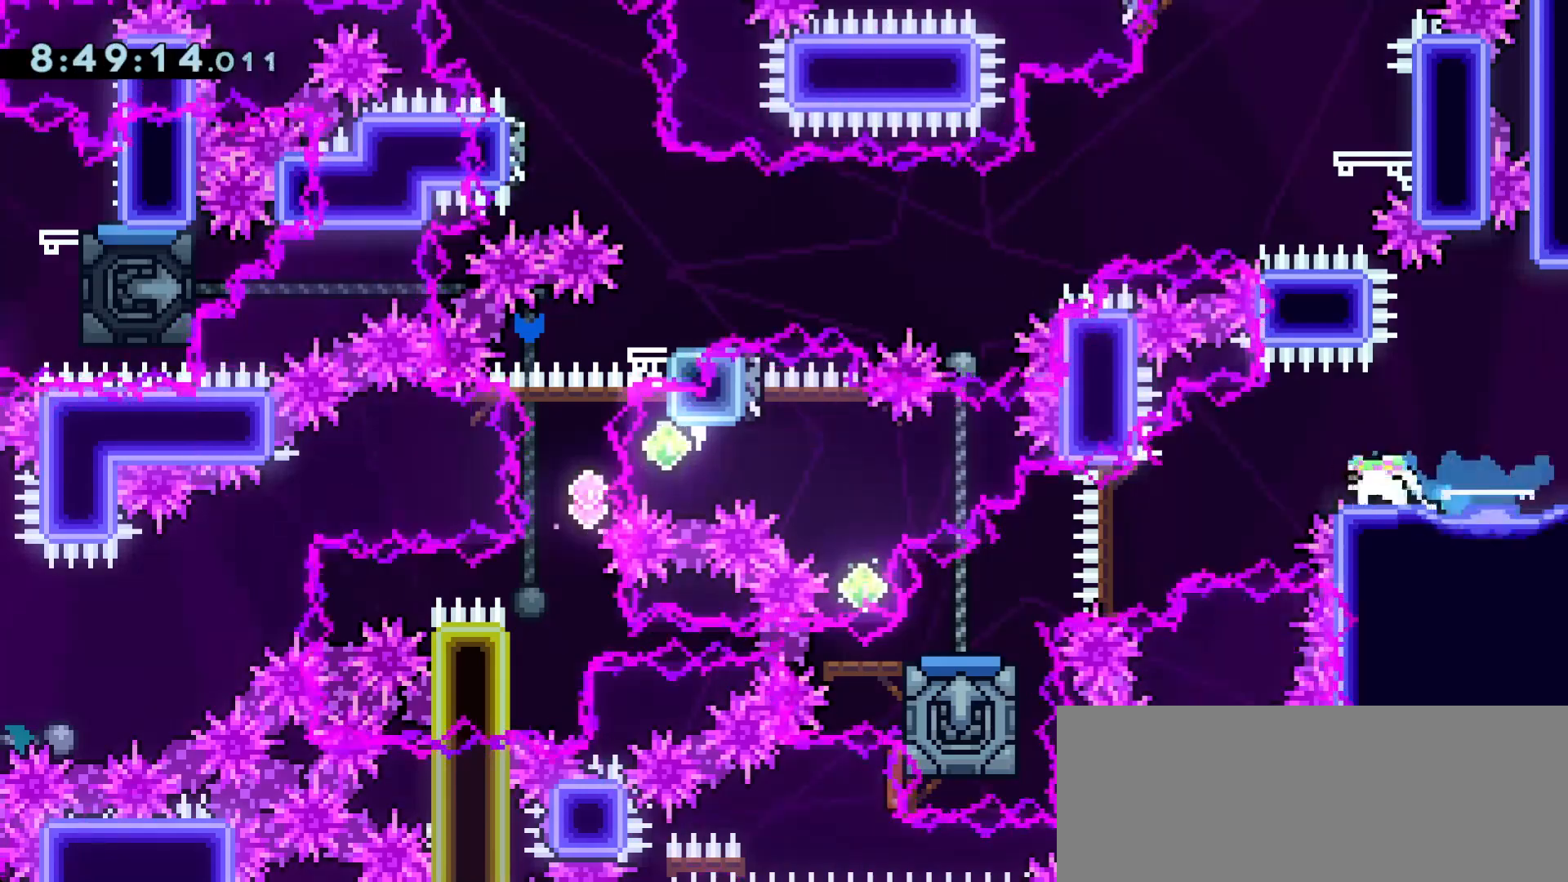
{"keys": ["dash", "down", "left"], "events": [[33, "dash", "down"], [33, "jump", "down"], [83, "jump", "up"], [217, "dash", "up"], [350, "dash", "down"]]}
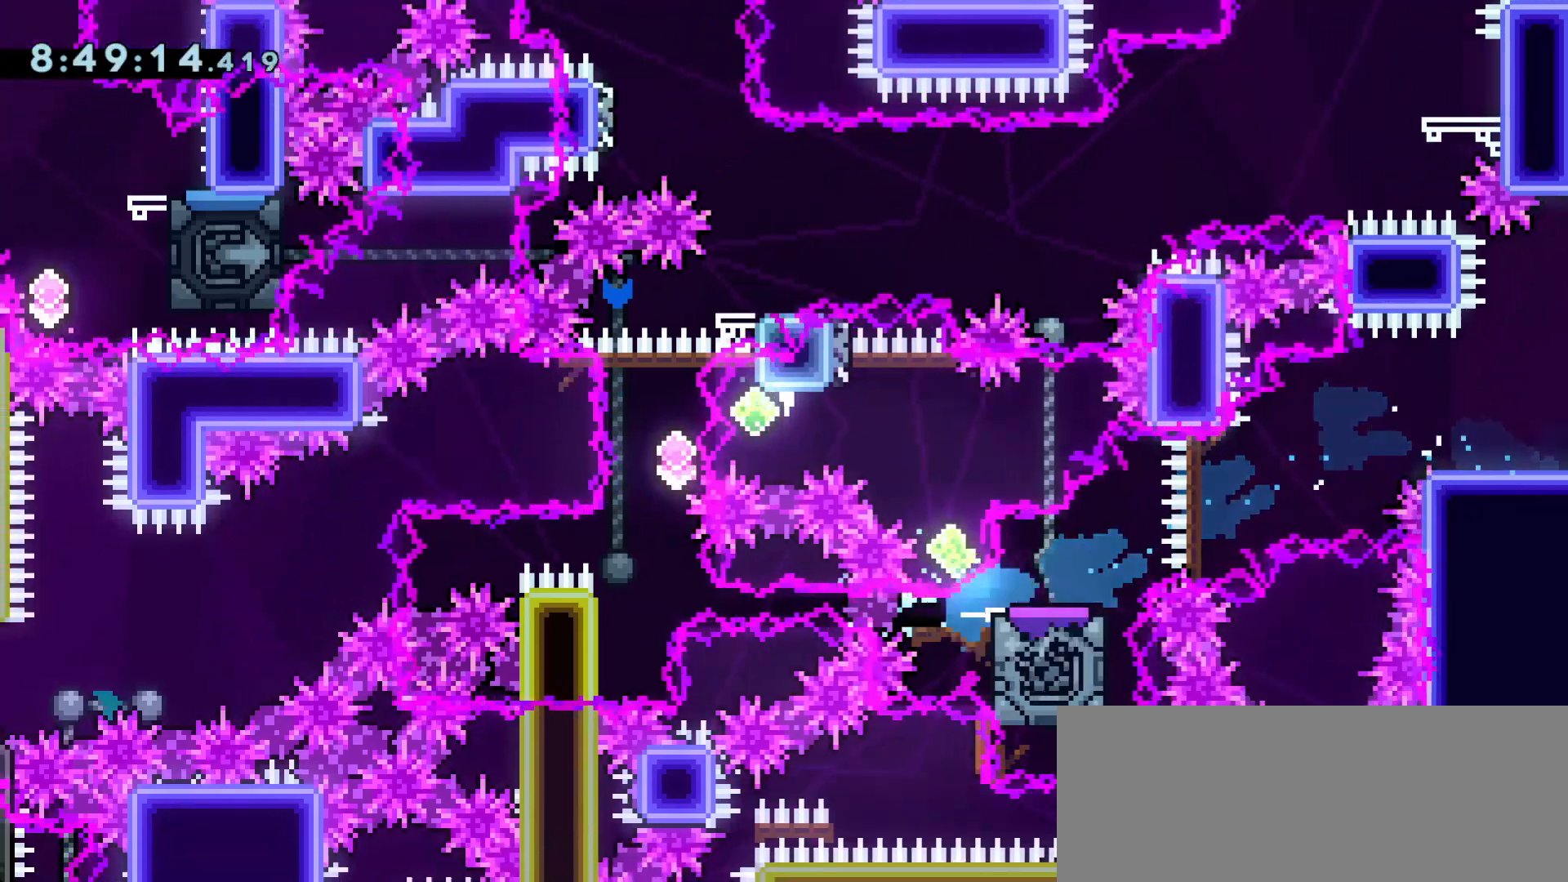
{"keys": [], "events": [[33, "dash", "up"], [83, "down", "up"], [83, "left", "up"], [317, "dash", "down"], [317, "up", "down"], [500, "dash", "up"], [500, "up", "up"]]}
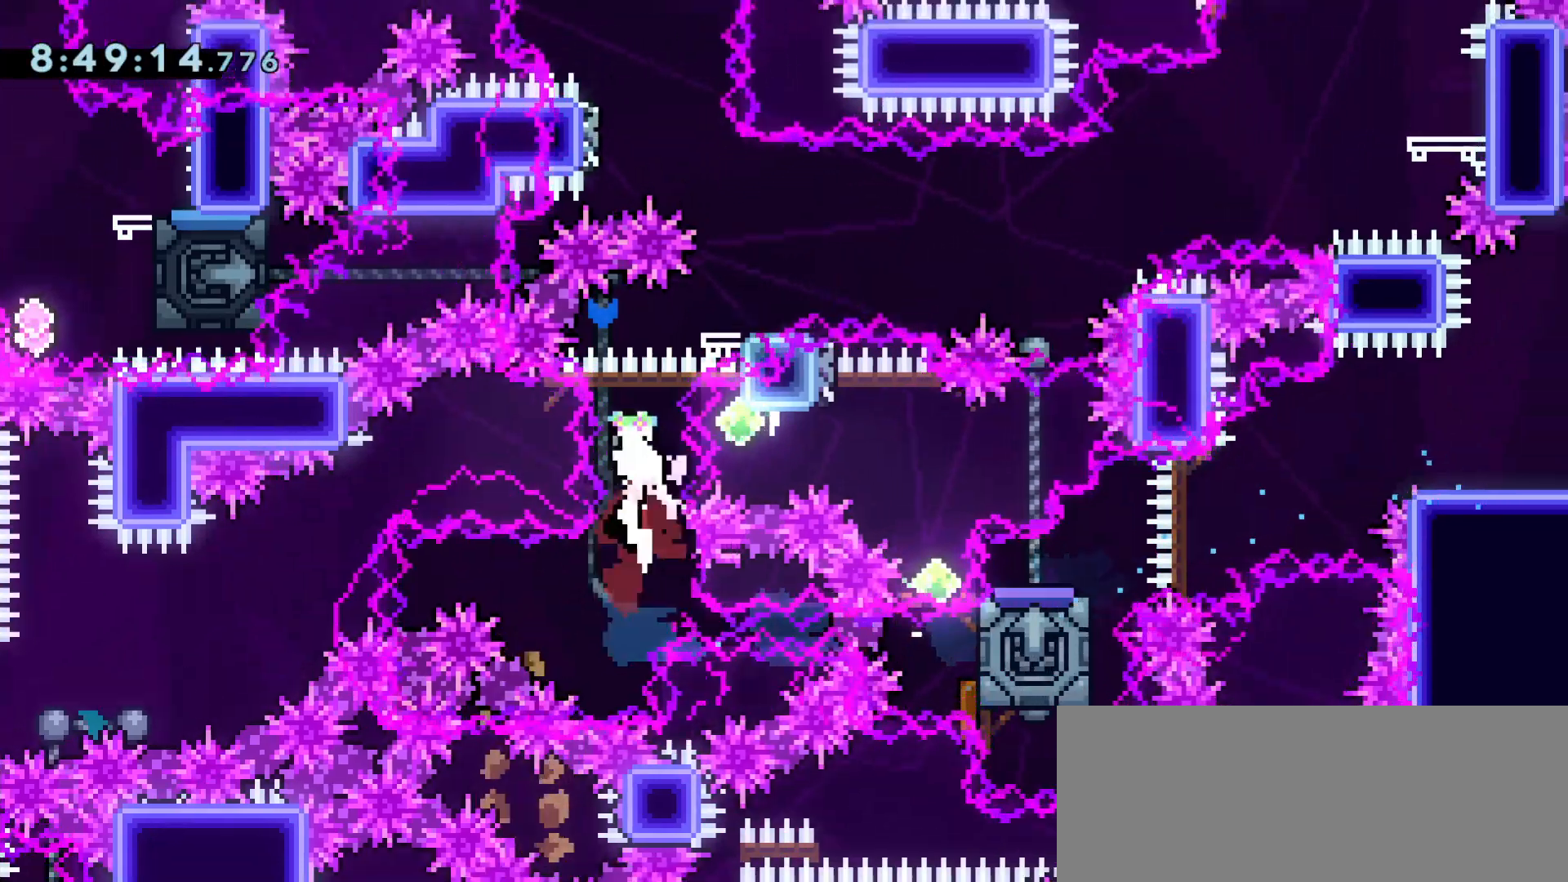
{"keys": ["jump", "right"], "events": [[100, "demo", "down"], [100, "right", "down"], [200, "demo", "up"], [300, "jump", "down"], [350, "jump", "up"], [500, "jump", "down"]]}
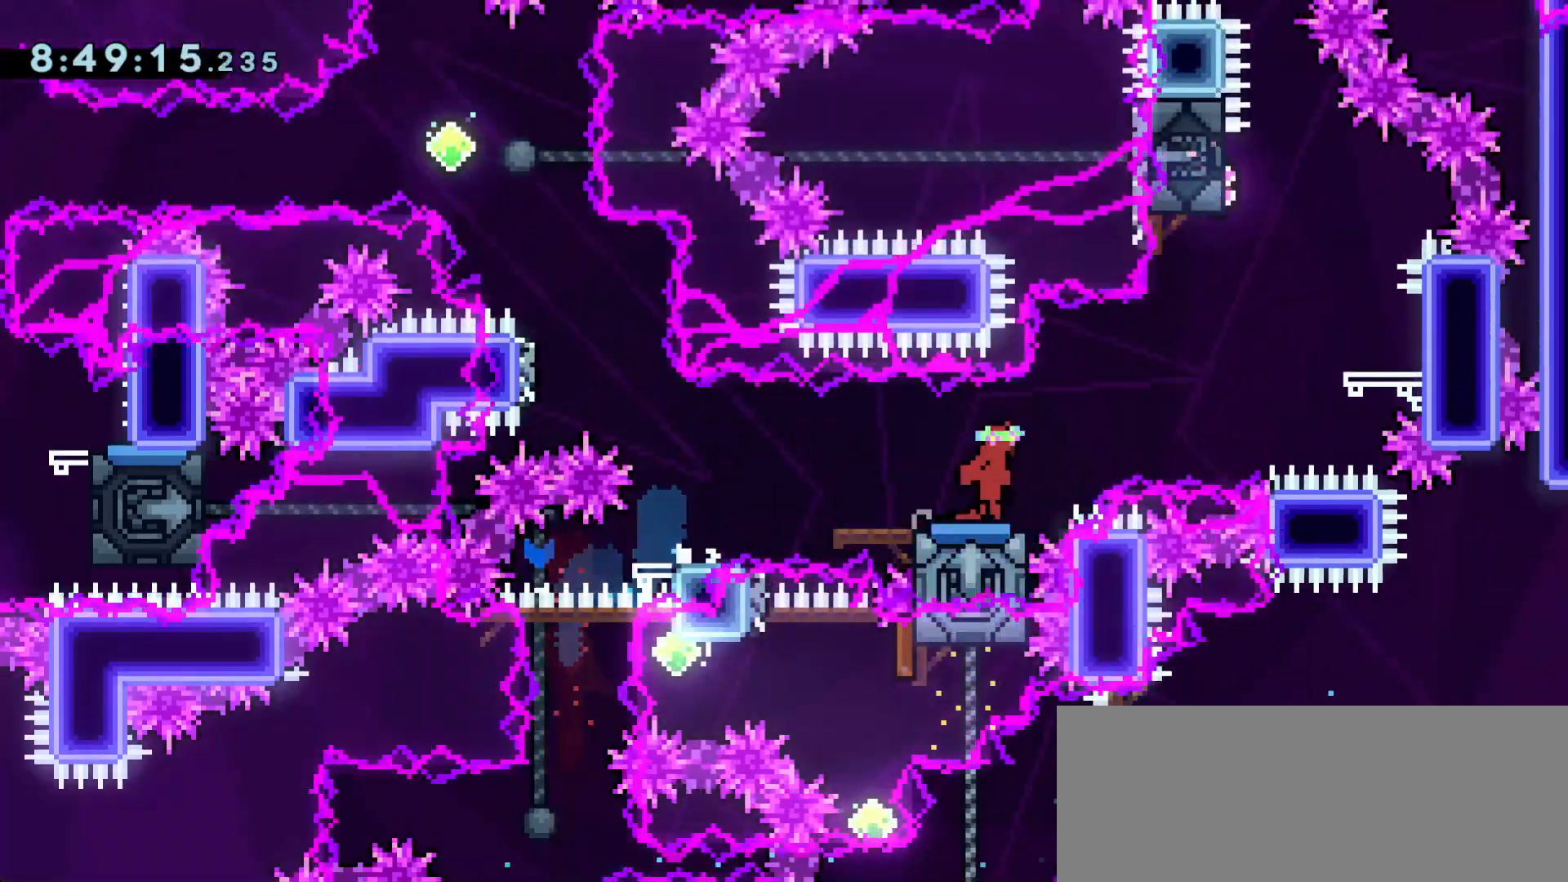
{"keys": ["dash"], "events": [[233, "right", "up"], [267, "dash", "down"], [267, "left", "down"], [317, "jump", "up"], [467, "dash", "up"], [467, "left", "up"], [500, "dash", "down"]]}
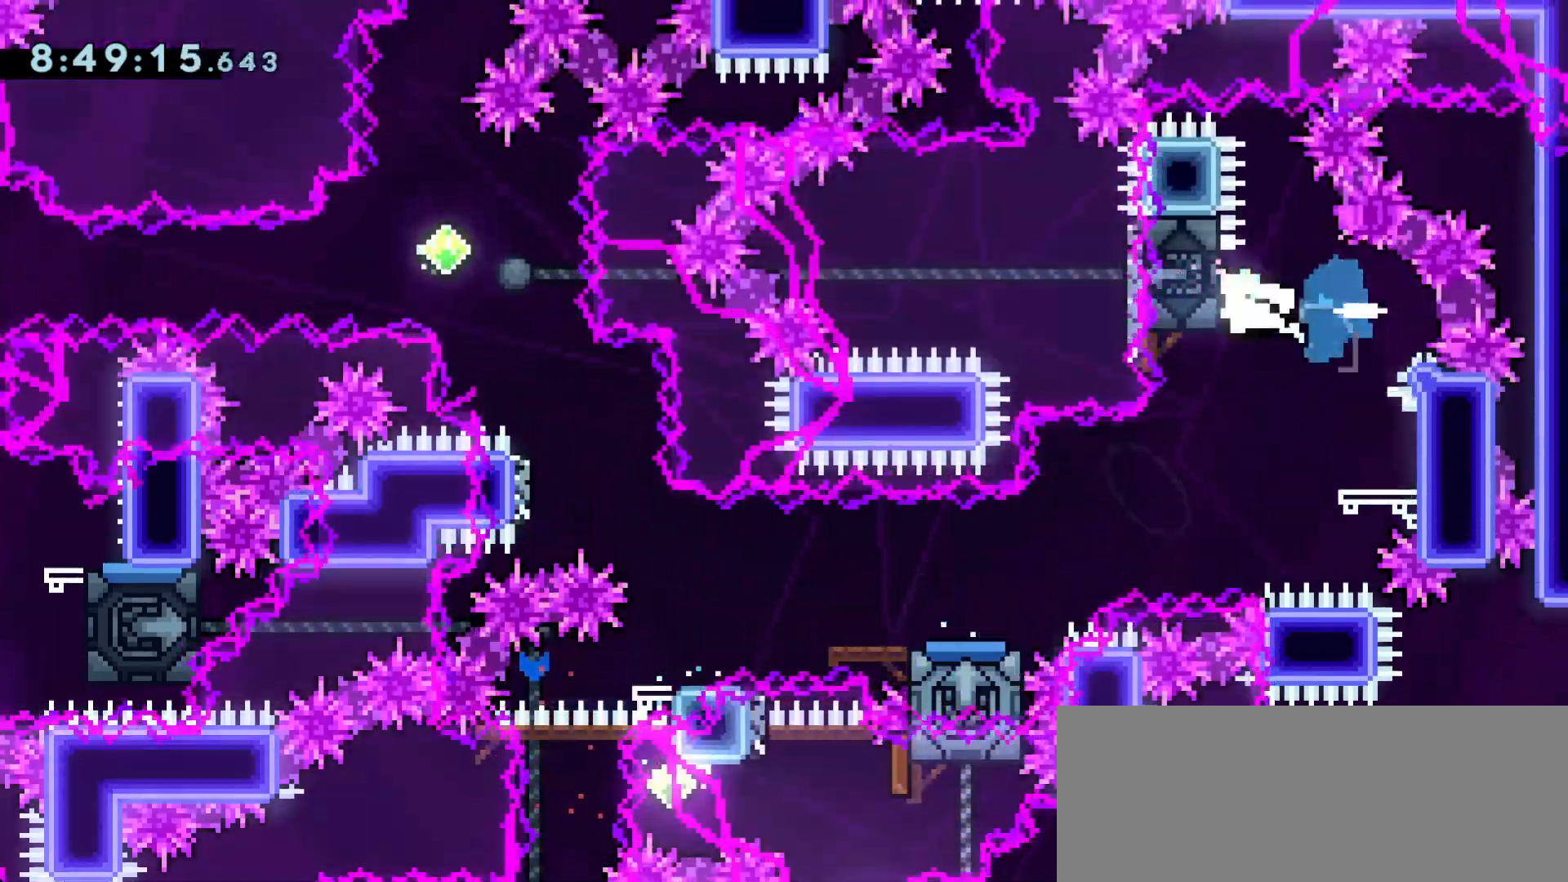
{"keys": [], "events": [[50, "down", "down"], [200, "dash", "up"], [233, "down", "up"], [283, "demo", "down"], [283, "right", "down"], [467, "demo", "up"], [467, "right", "up"]]}
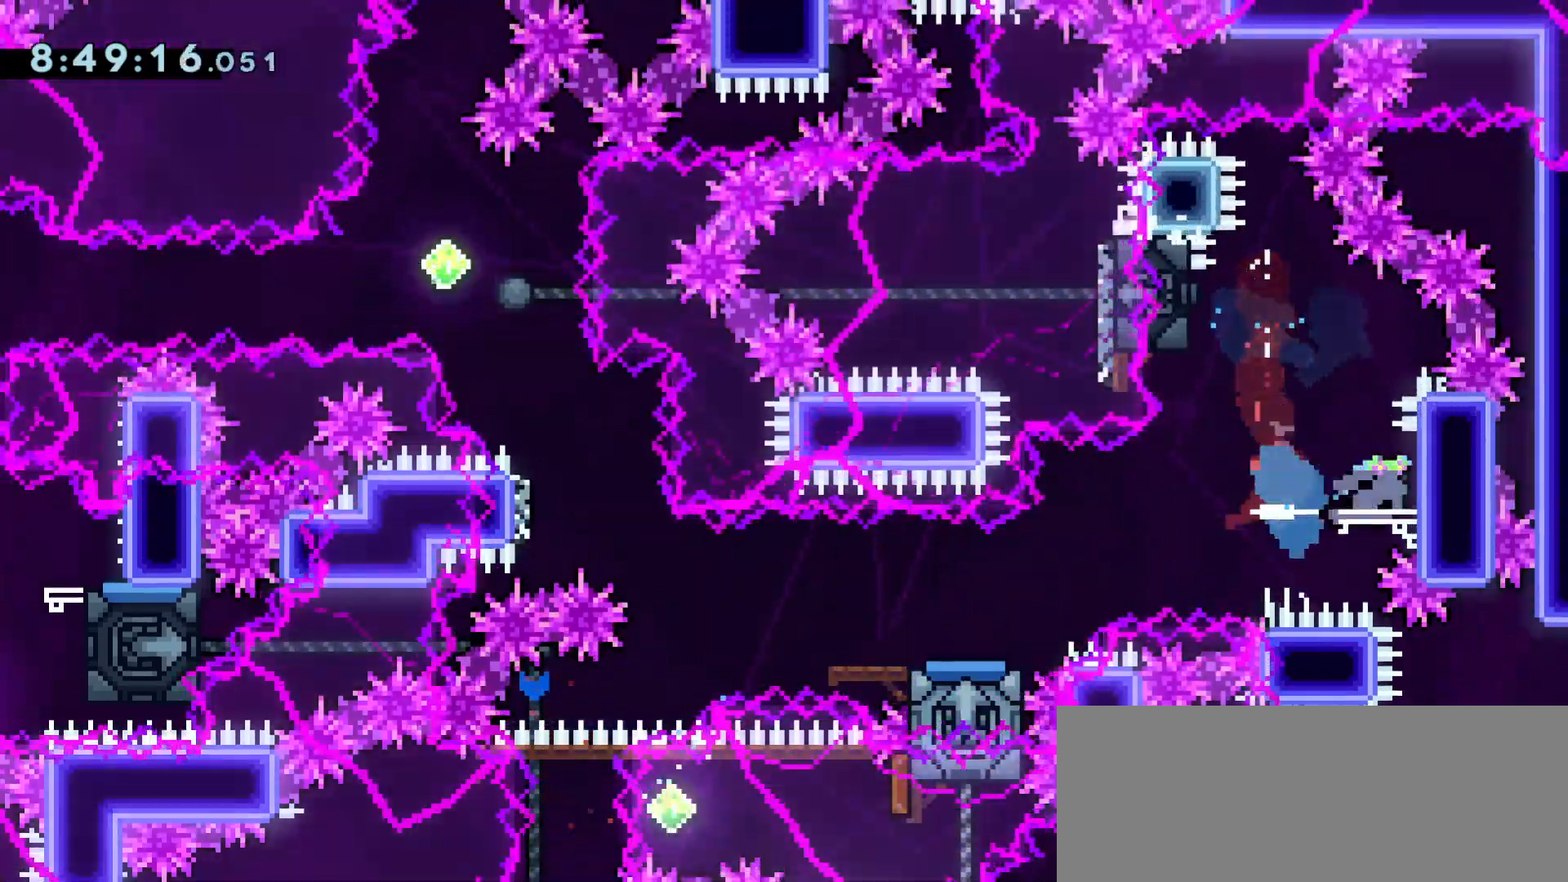
{"keys": ["jump", "left"], "events": [[17, "jump", "down"], [17, "left", "down"], [67, "dash", "down"], [67, "down", "down"], [117, "jump", "up"], [167, "dash", "up"], [250, "down", "up"], [350, "jump", "down"]]}
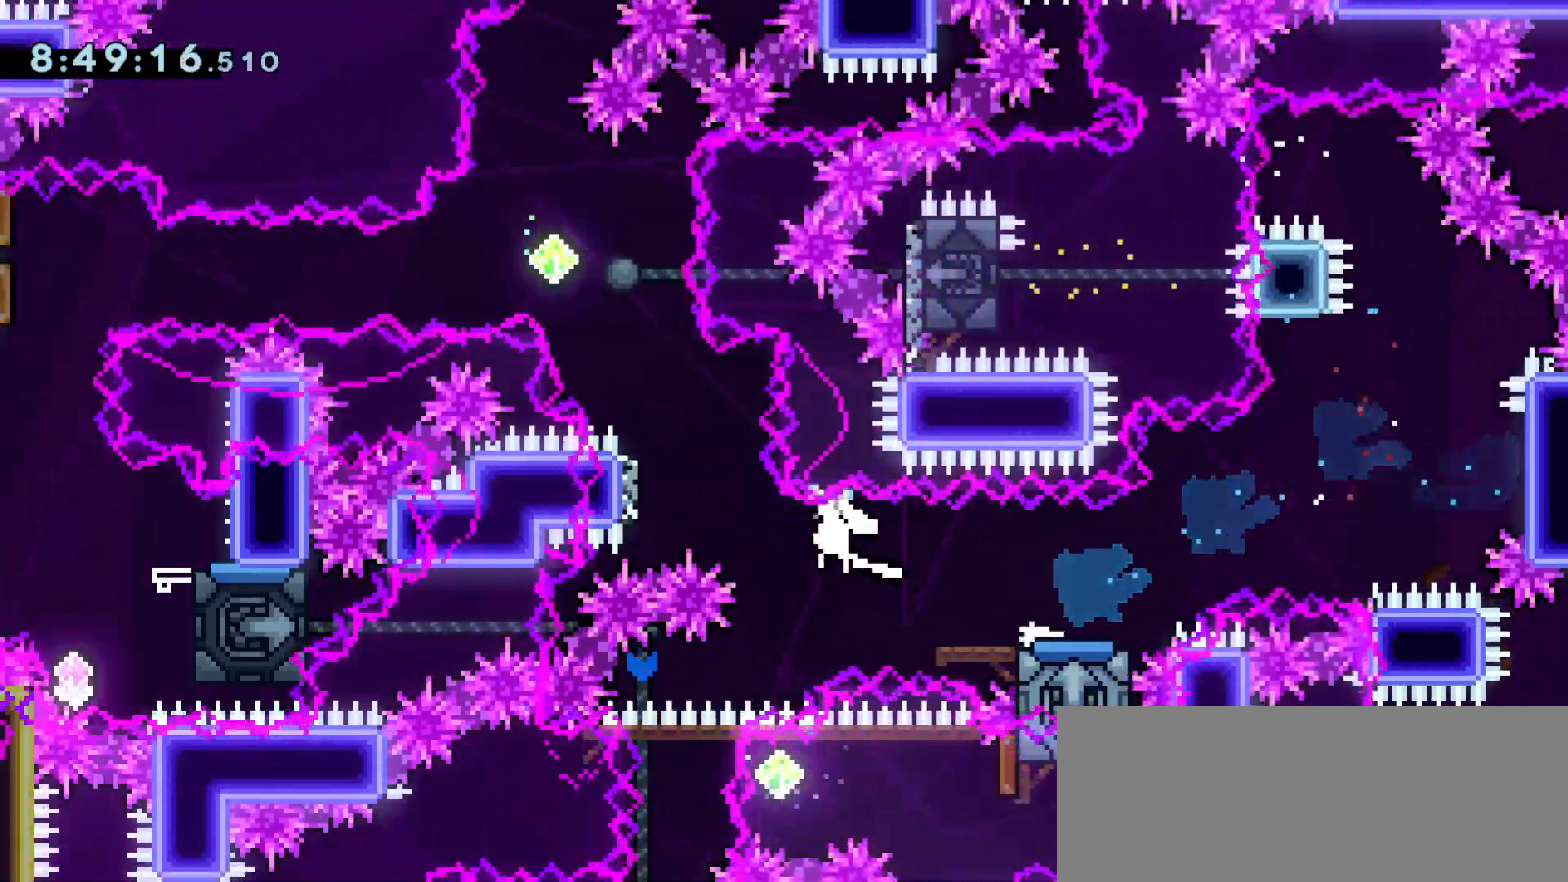
{"keys": ["dash", "left"], "events": [[133, "dash", "down"], [133, "jump", "up"], [133, "left", "up"], [133, "up", "down"], [317, "dash", "up"], [317, "left", "down"], [317, "up", "up"], [367, "jump", "down"], [417, "dash", "down"], [450, "jump", "up"]]}
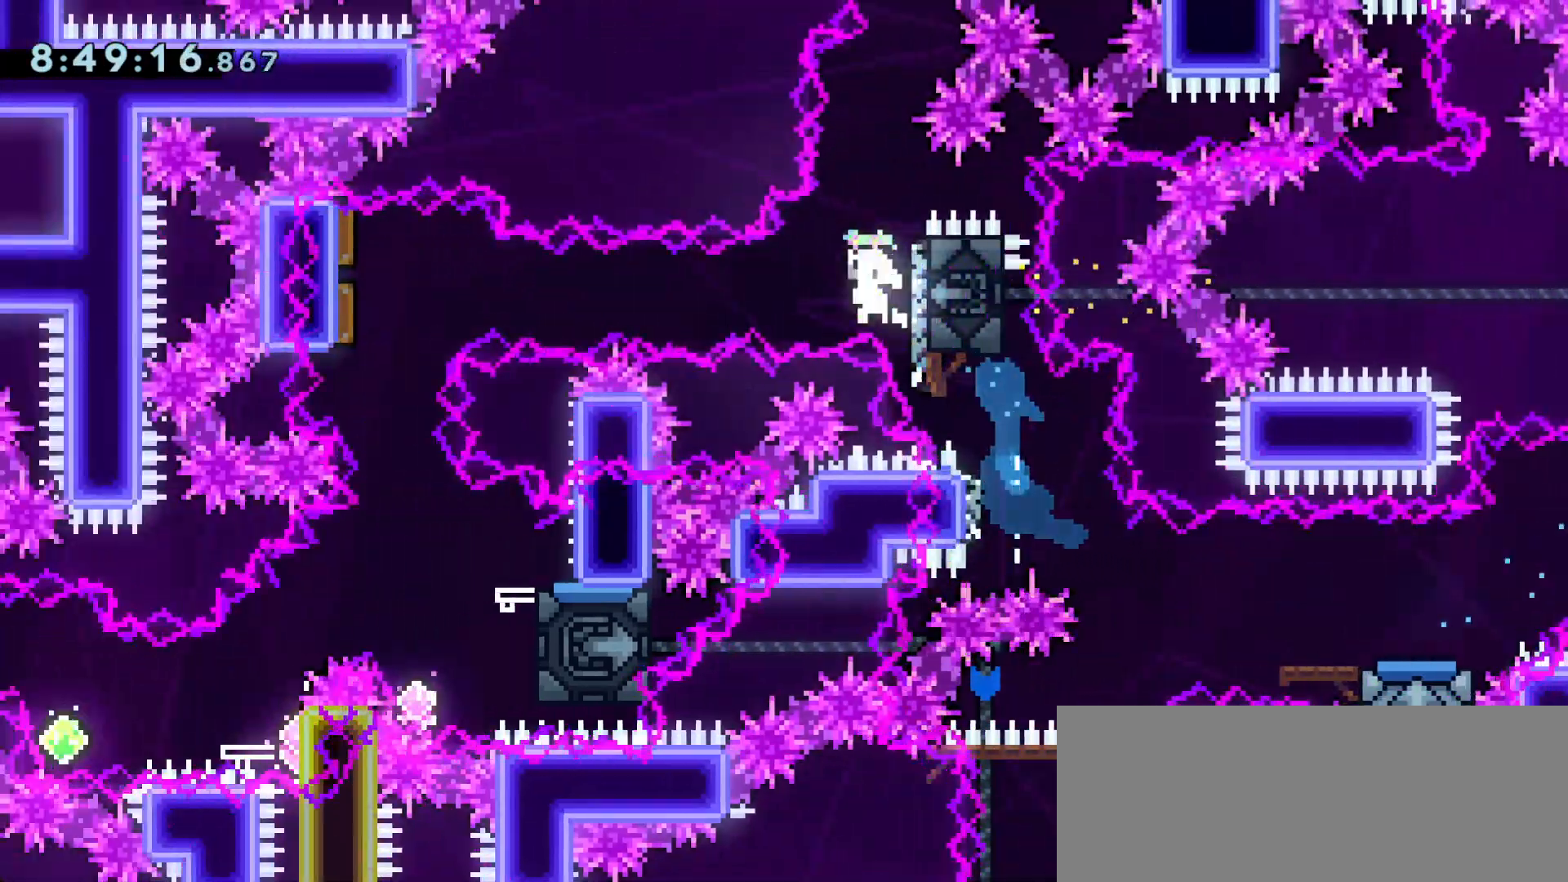
{"keys": [], "events": [[50, "dash", "up"], [50, "left", "up"], [100, "down", "down"], [150, "dash", "down"], [283, "dash", "up"], [367, "down", "up"]]}
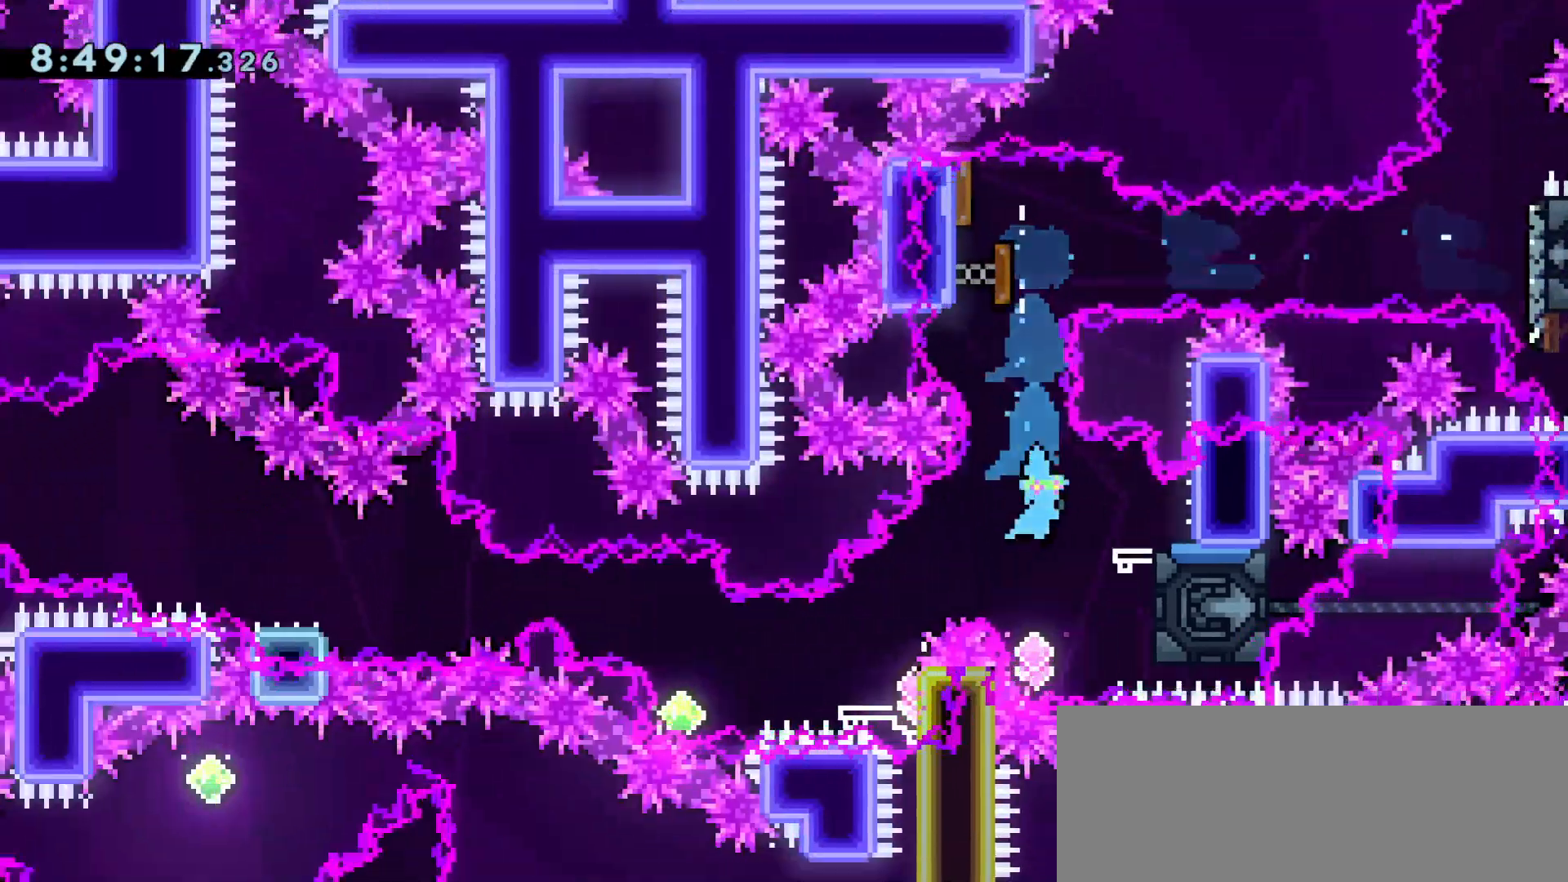
{"keys": [], "events": [[250, "dash", "down"], [250, "right", "down"], [250, "up", "down"], [433, "dash", "up"], [433, "right", "up"], [433, "up", "up"]]}
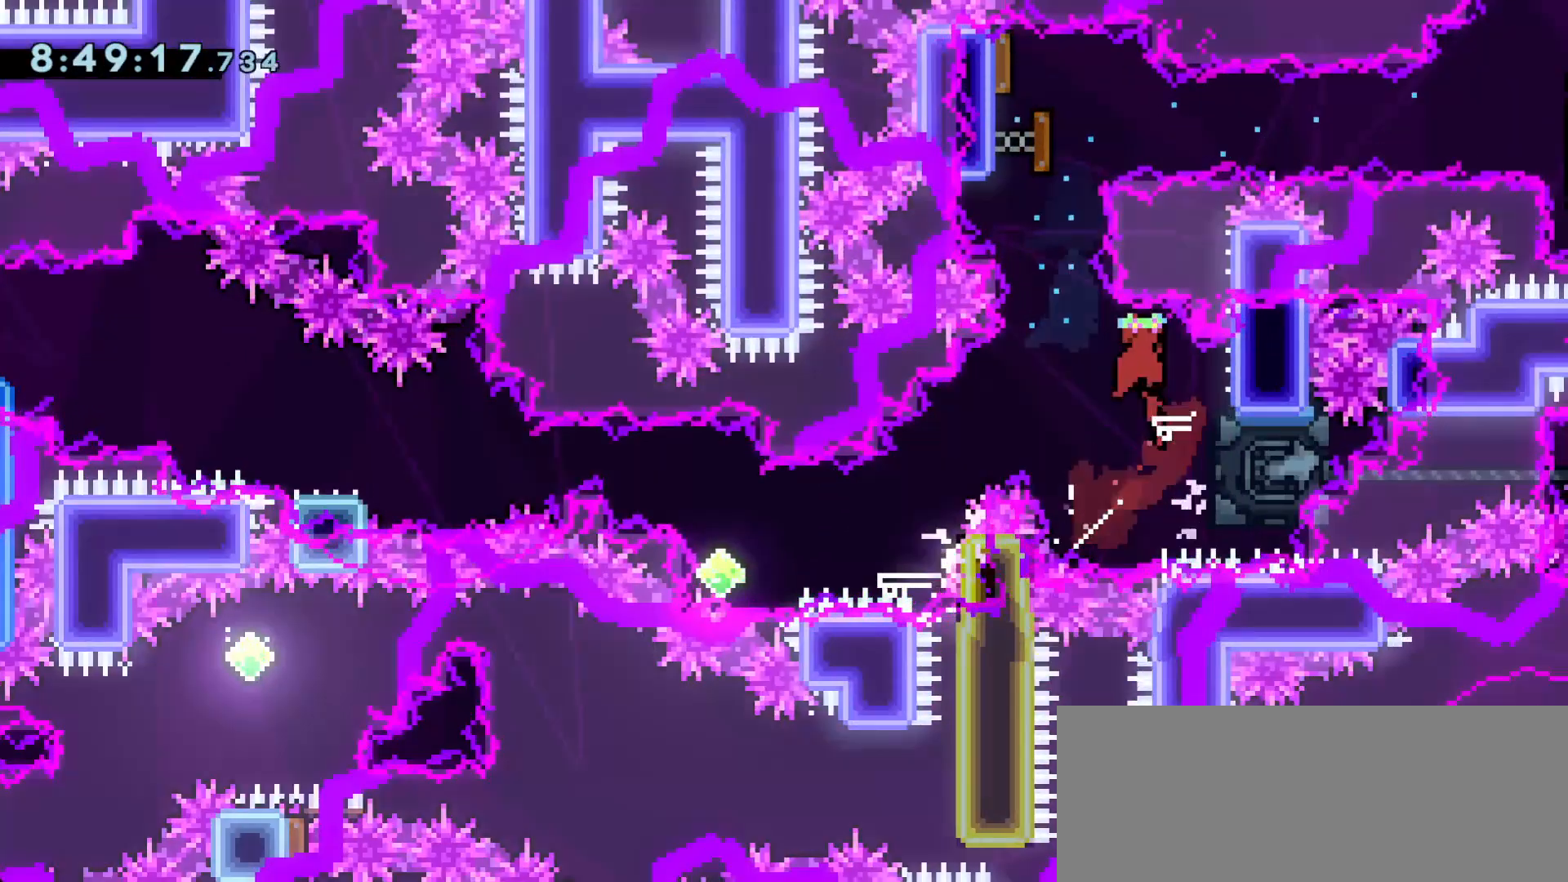
{"keys": ["down", "left"], "events": [[50, "dash", "down"], [50, "down", "down"], [50, "right", "down"], [183, "left", "down"], [183, "right", "up"], [233, "dash", "up"], [233, "jump", "down"], [317, "dash", "down"], [367, "jump", "up"], [467, "dash", "up"]]}
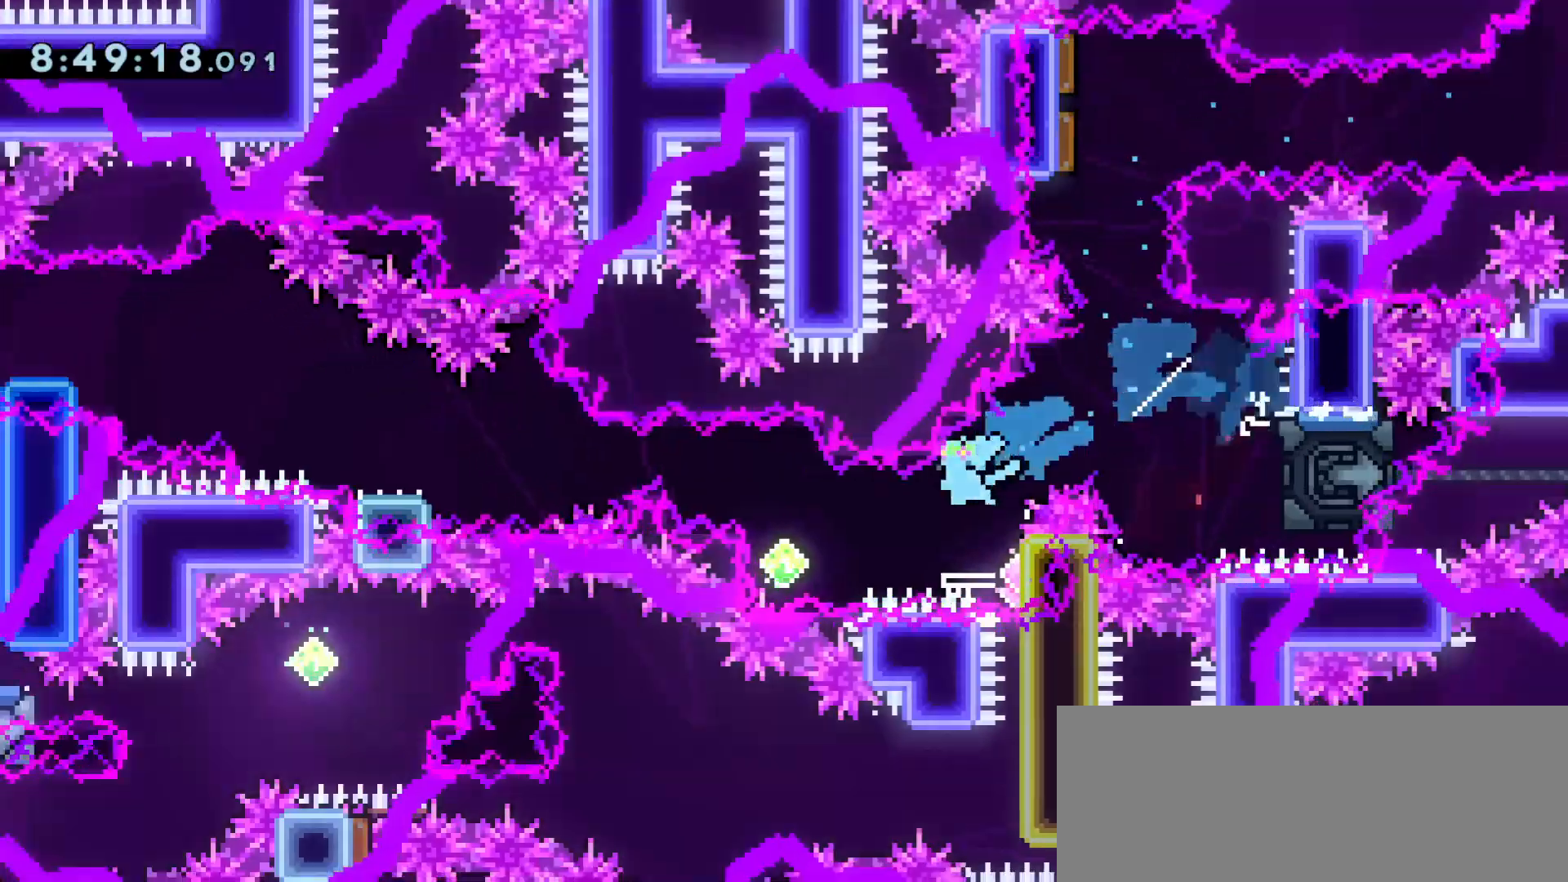
{"keys": ["demo"], "events": [[50, "down", "up"], [100, "left", "up"], [133, "dash", "down"], [133, "right", "down"], [283, "dash", "up"], [333, "right", "up"], [467, "demo", "down"]]}
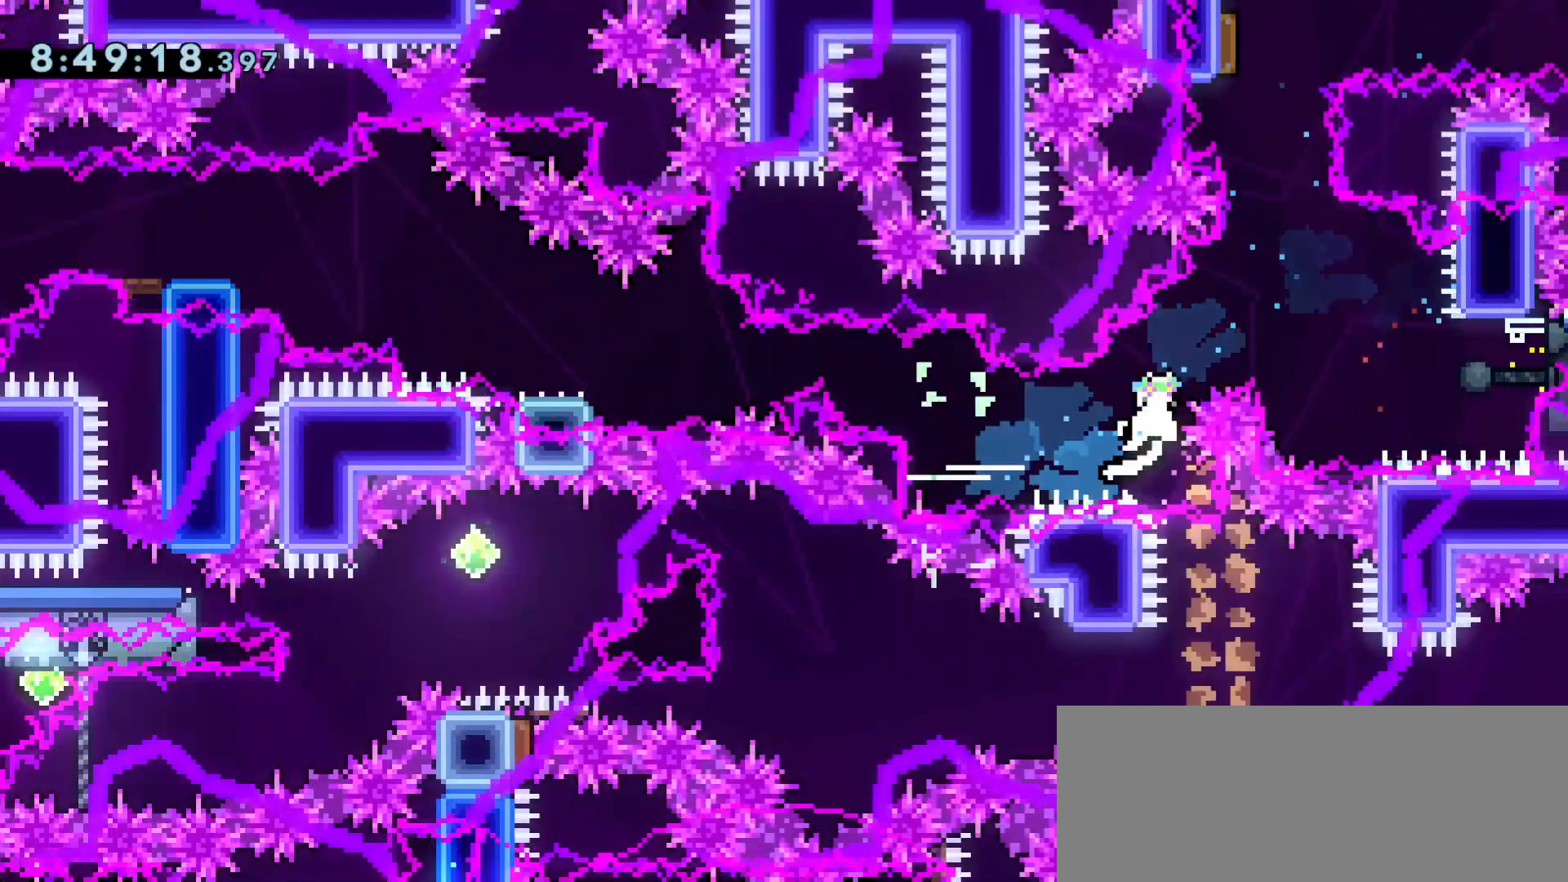
{"keys": ["dash", "left"], "events": [[17, "jump", "down"], [17, "left", "down"], [67, "demo", "up"], [400, "dash", "down"], [400, "jump", "up"]]}
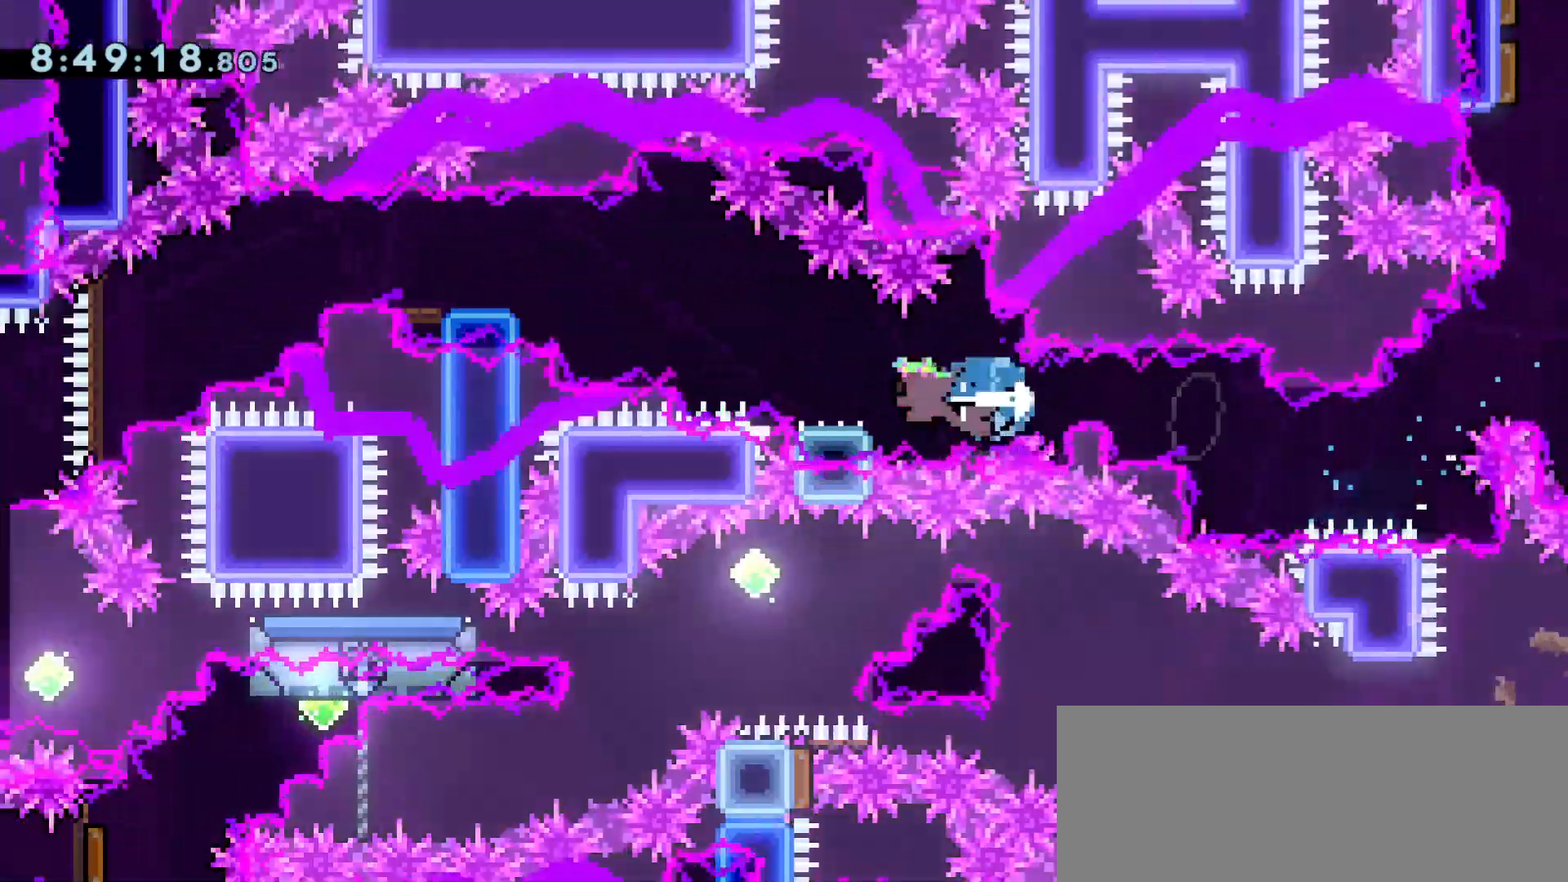
{"keys": ["jump", "left"], "events": [[83, "dash", "up"], [83, "jump", "down"], [267, "demo", "down"], [317, "jump", "up"], [467, "demo", "up"], [500, "jump", "down"]]}
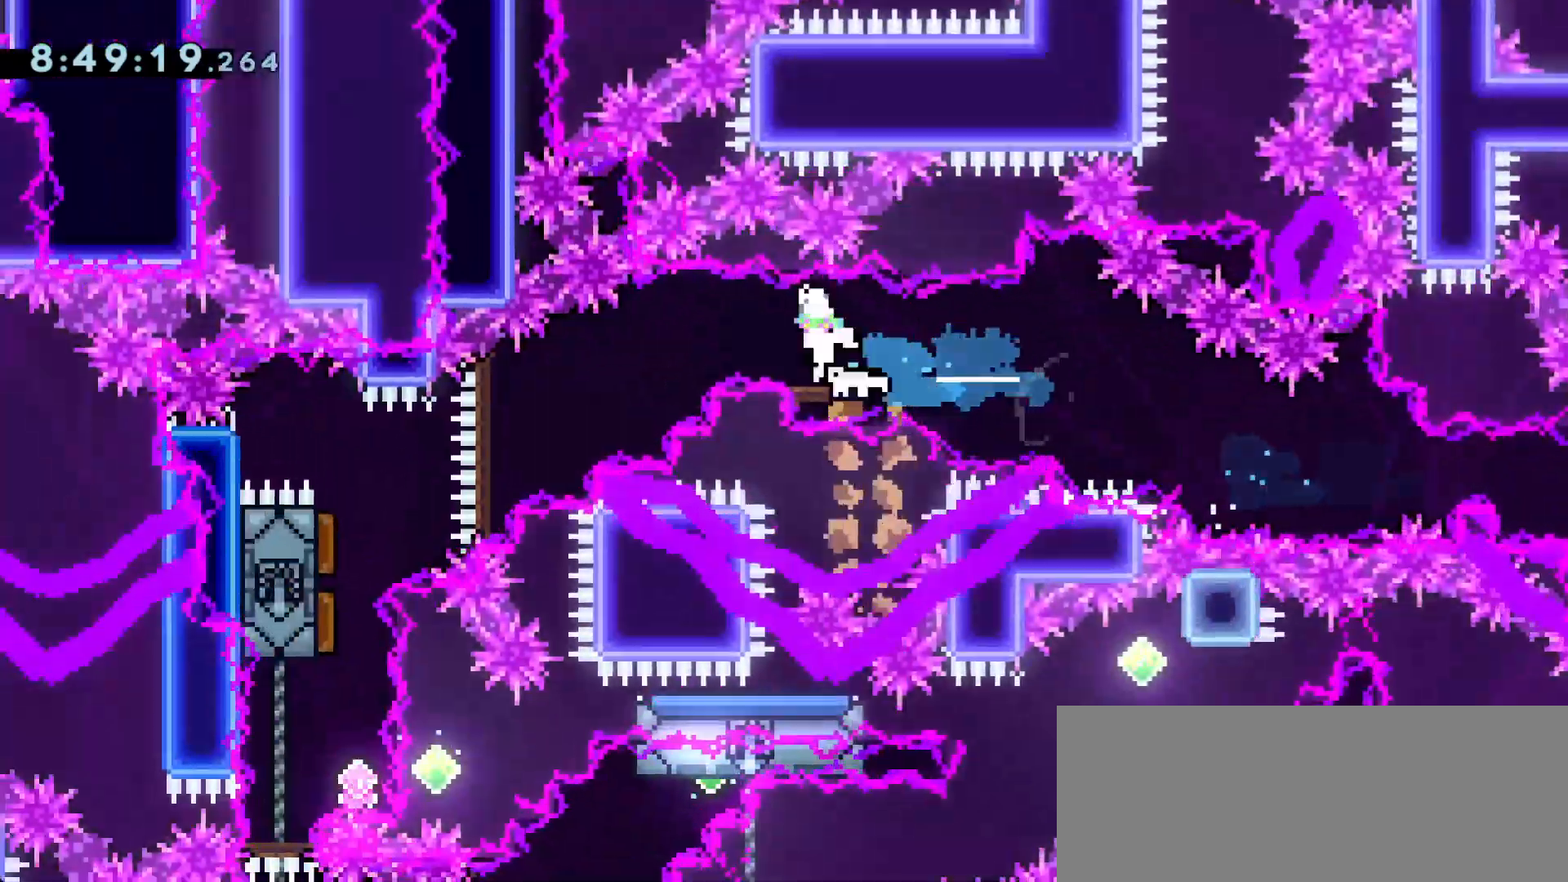
{"keys": ["dash", "down"], "events": [[50, "dash", "down"], [50, "down", "down"], [100, "jump", "up"], [233, "dash", "up"], [283, "left", "up"], [333, "dash", "down"]]}
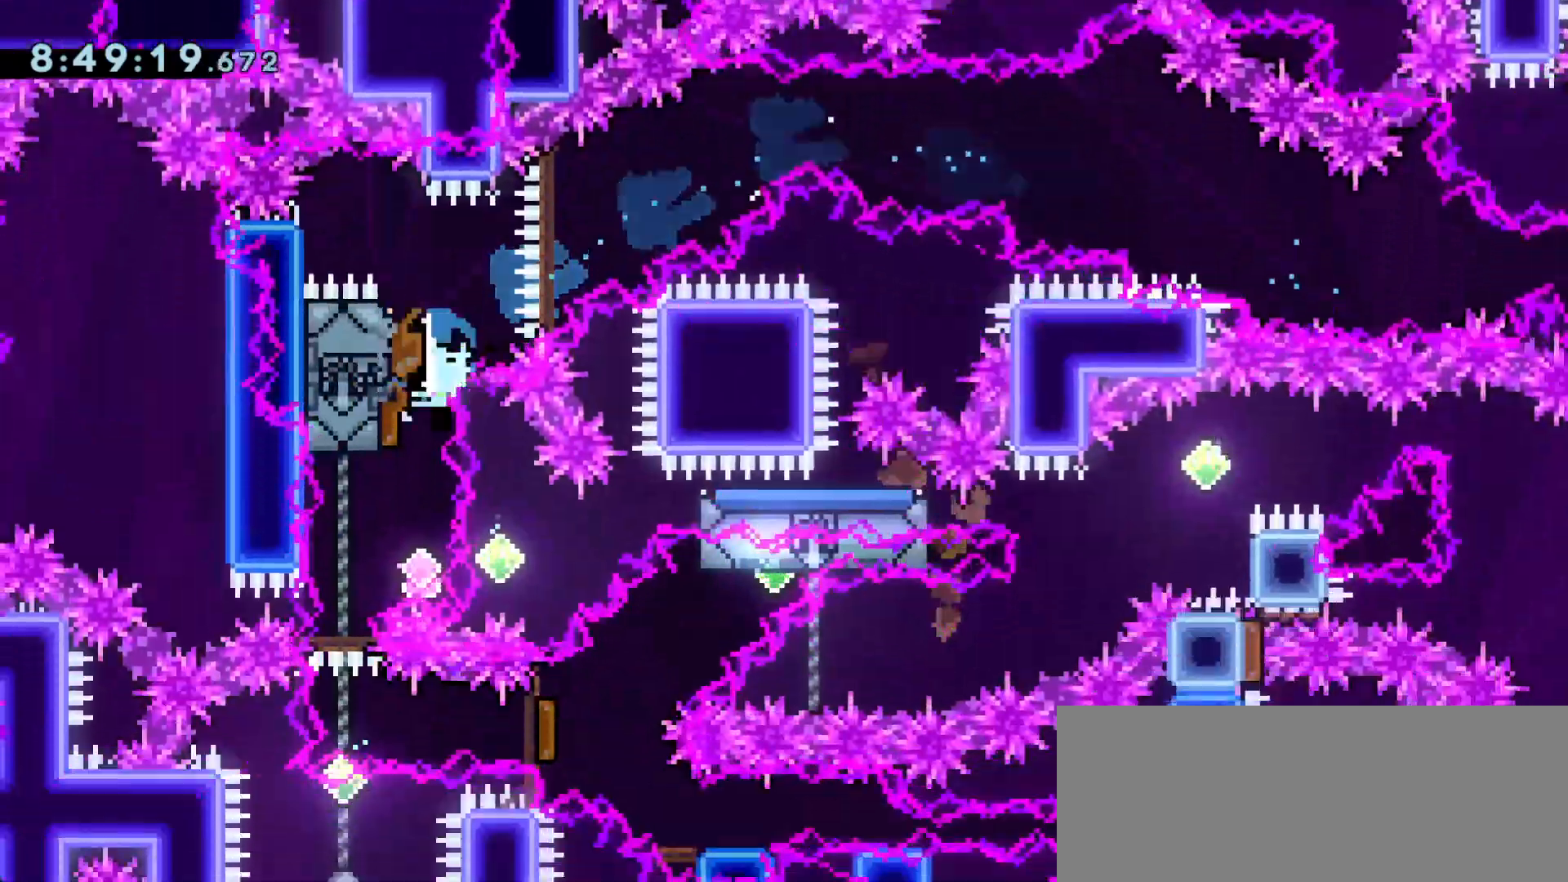
{"keys": ["dash", "down"], "events": [[17, "dash", "up"], [67, "down", "up"], [100, "dash", "down"], [150, "left", "down"], [150, "up", "down"], [317, "dash", "up"], [317, "up", "up"], [350, "left", "up"], [400, "dash", "down"], [433, "down", "down"]]}
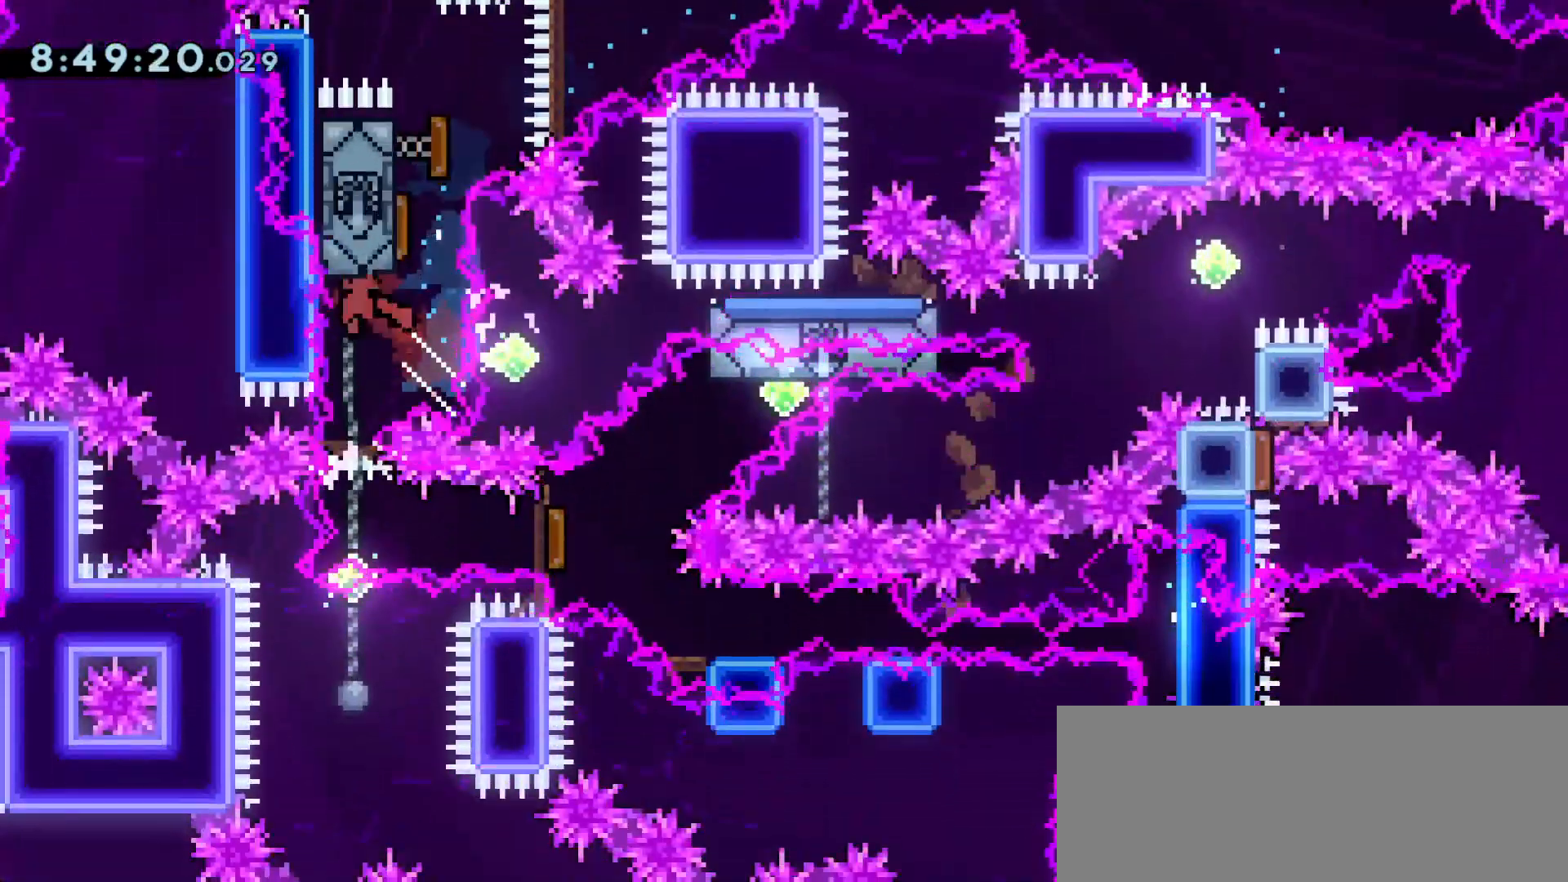
{"keys": ["dash", "right", "up"], "events": [[83, "dash", "up"], [117, "down", "up"], [183, "dash", "down"], [217, "right", "down"], [367, "right", "up"], [433, "dash", "up"], [450, "dash", "down"], [450, "right", "down"], [450, "up", "down"]]}
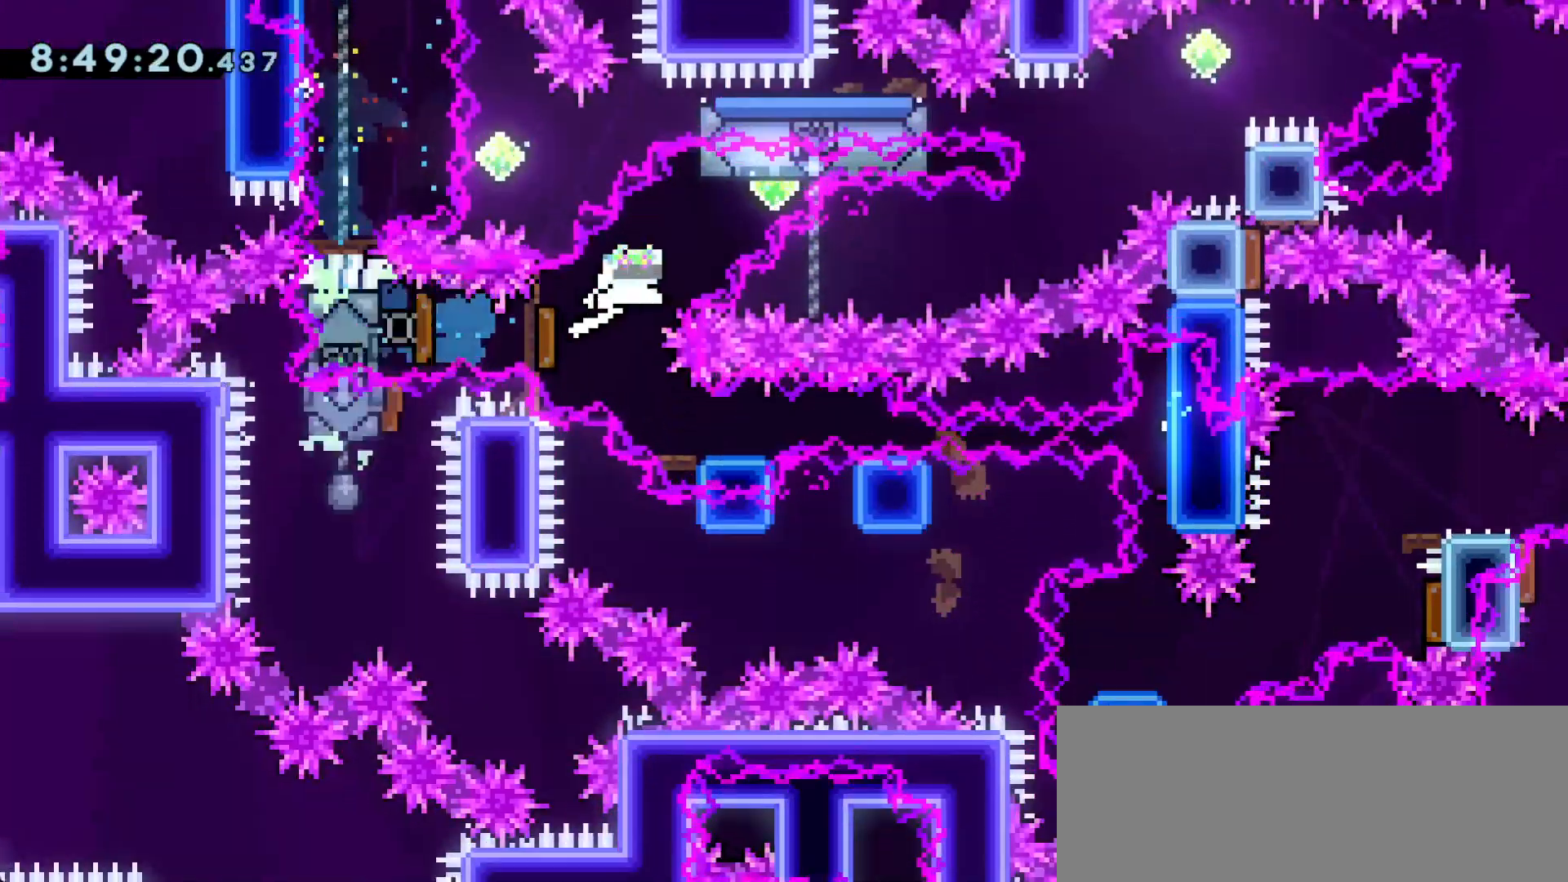
{"keys": ["down", "left"], "events": [[150, "up", "up"], [183, "dash", "up"], [183, "right", "up"], [233, "down", "down"], [233, "left", "down"], [283, "dash", "down"], [467, "dash", "up"]]}